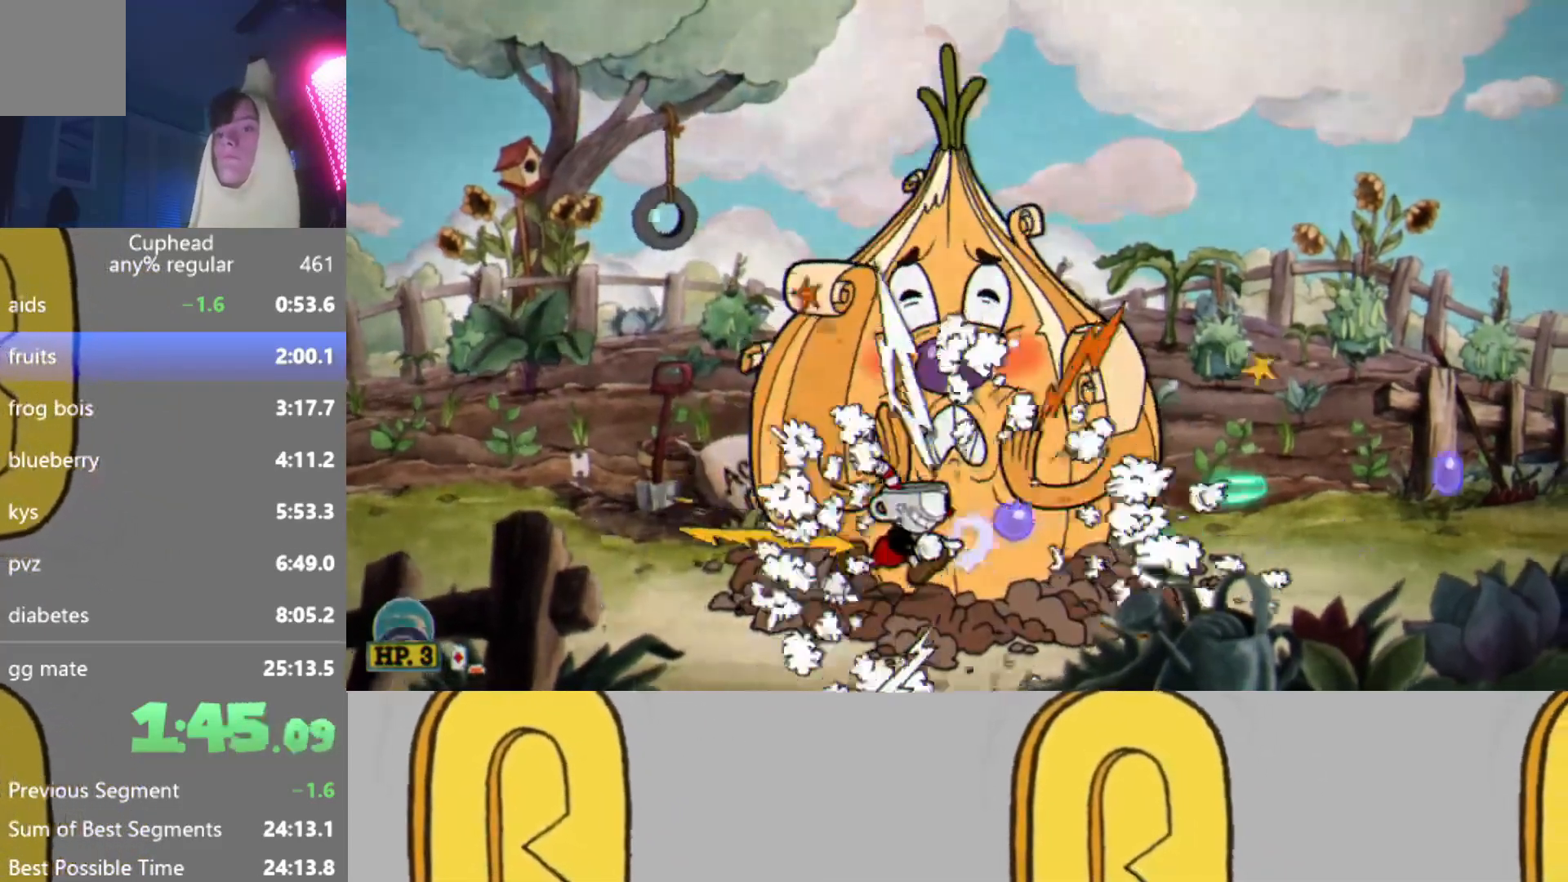
Gameplay with a controller (Xbox layout); each line is a JSON object with the inputs held at the frame after it. "events" lists button and stick changes between this image and that frame as [ms after this image, input, new state], when the widget could be followed in between. Not read: L3 R3 right_stick.
{"buttons": [], "left_stick": "center", "events": [[17, "L2", "up"], [150, "left_stick", "center"], [217, "R2", "up"]]}
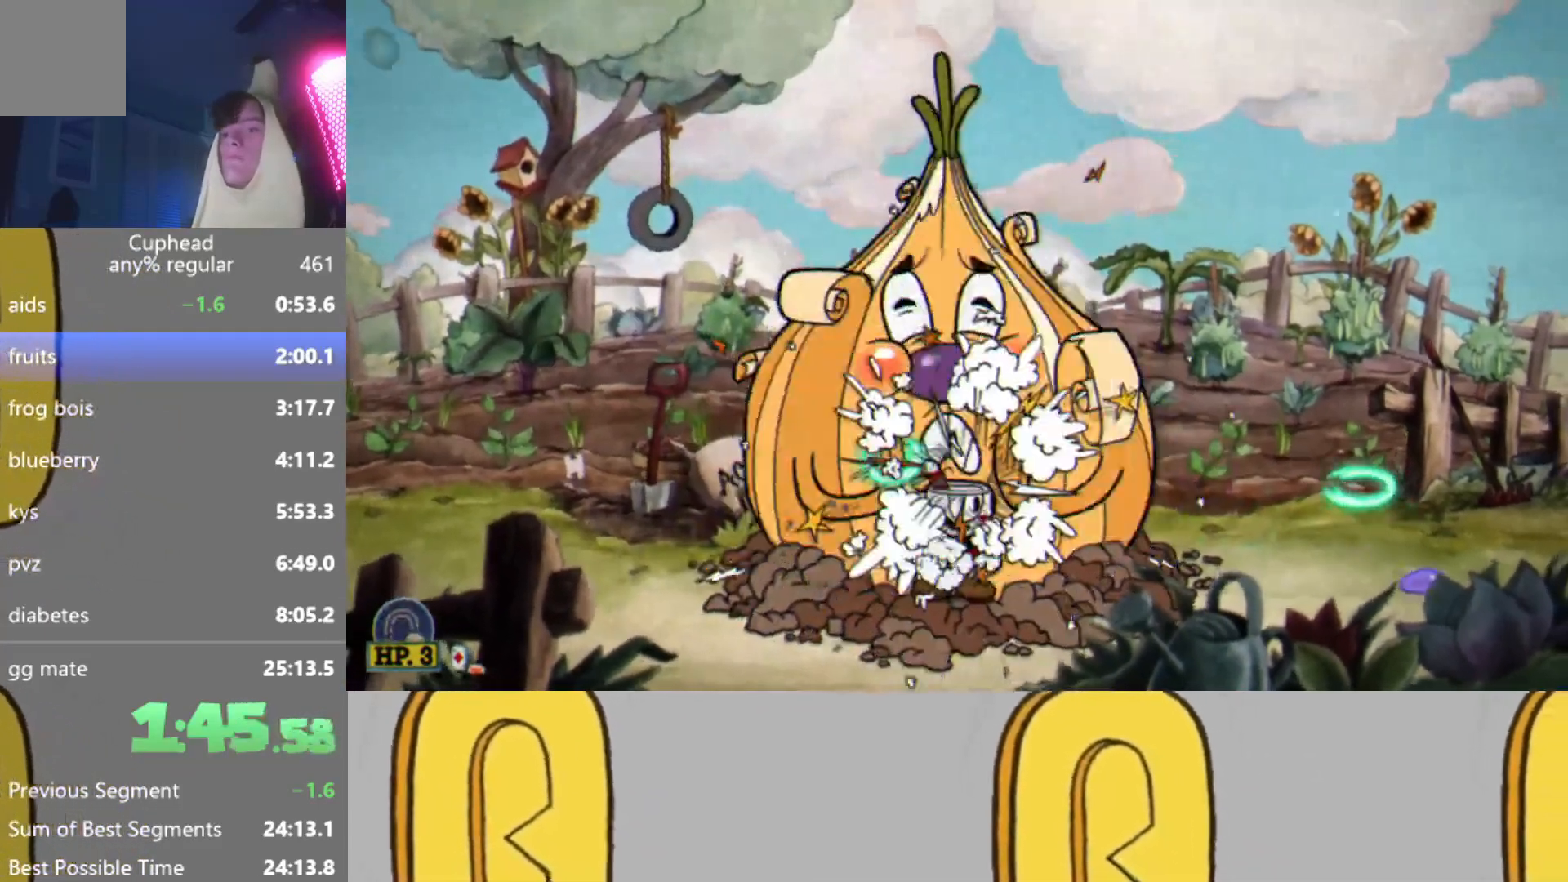
{"buttons": [], "left_stick": "up", "events": [[83, "left_stick", "up"]]}
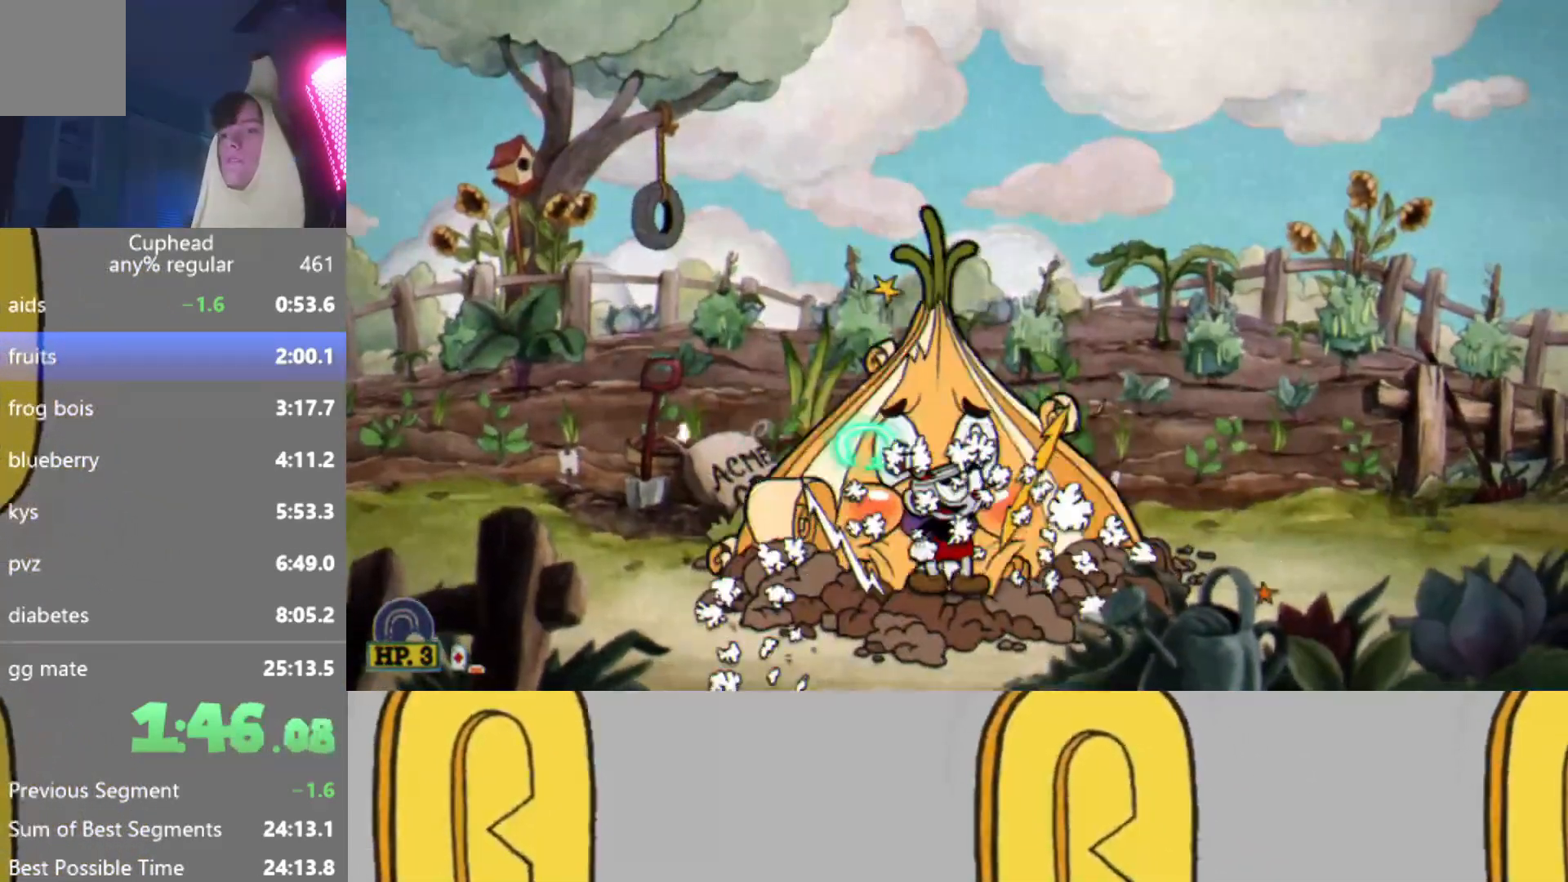
{"buttons": [], "left_stick": "up", "events": []}
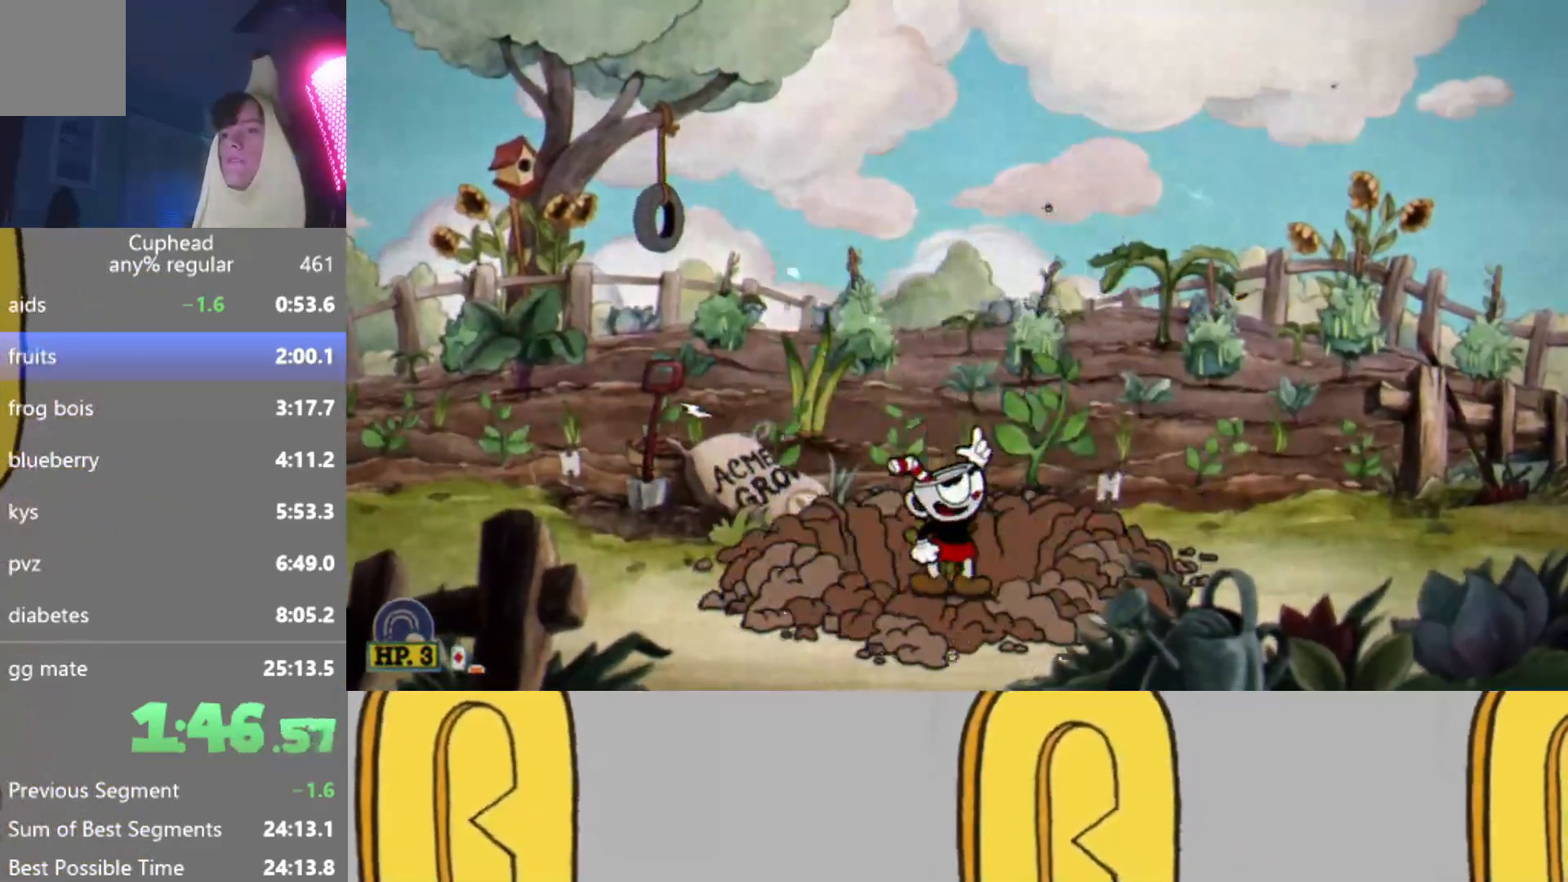
{"buttons": ["L2", "R2"], "left_stick": "up", "events": [[33, "A", "down"], [150, "R2", "down"], [233, "L2", "down"], [317, "A", "up"], [317, "L2", "up"], [400, "L2", "down"]]}
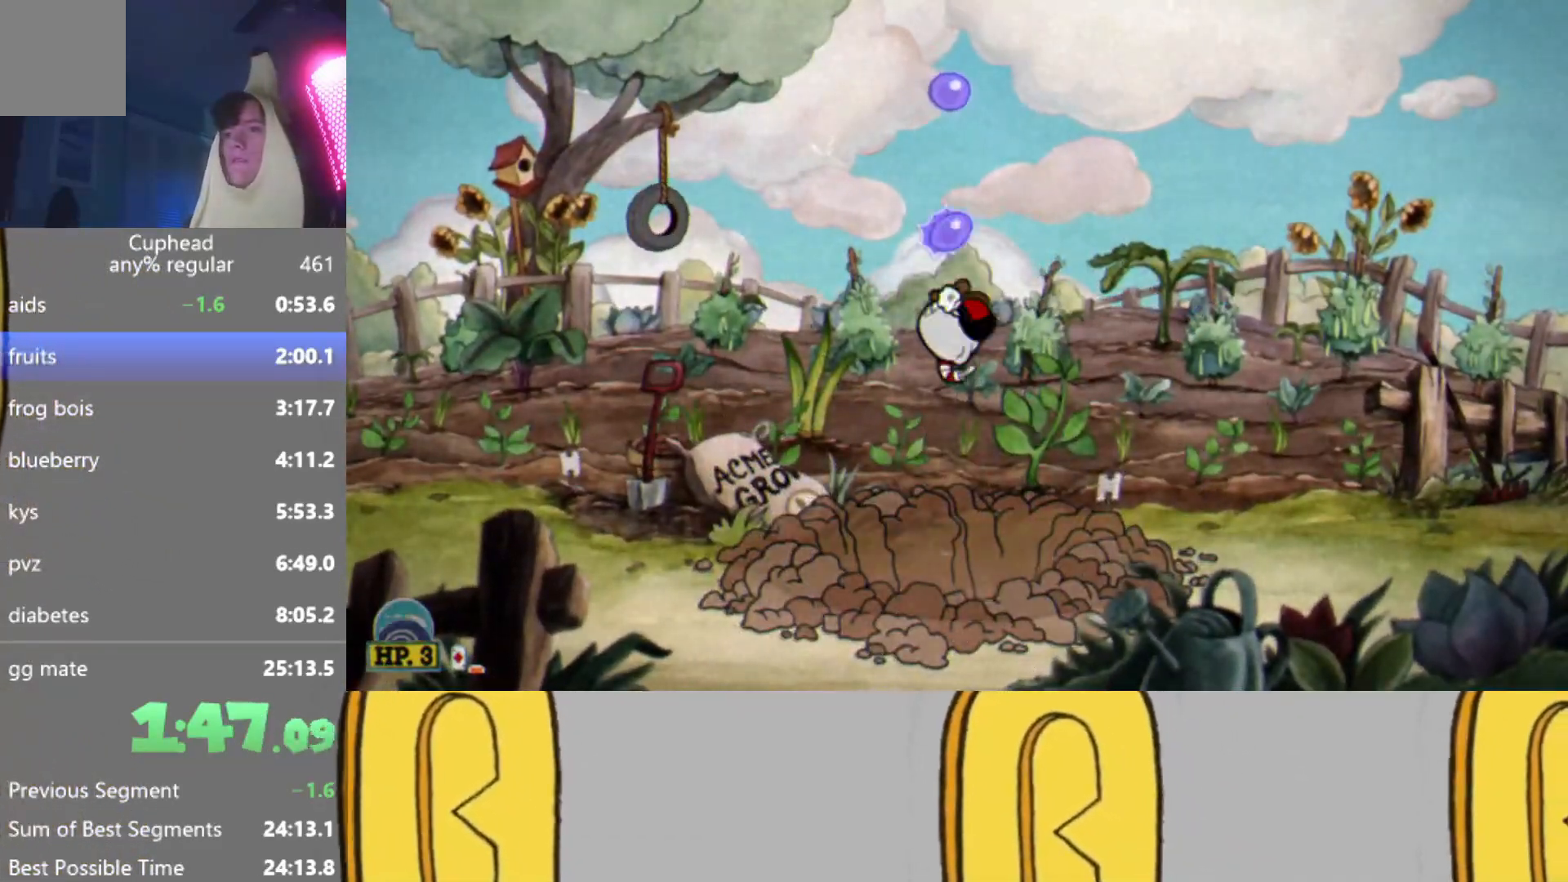
{"buttons": ["R2"], "left_stick": "up", "events": [[17, "L2", "up"], [67, "L2", "down"], [167, "L2", "up"], [217, "A", "down"], [234, "L2", "down"], [334, "L2", "up"], [417, "L2", "down"], [451, "A", "up"], [501, "L2", "up"]]}
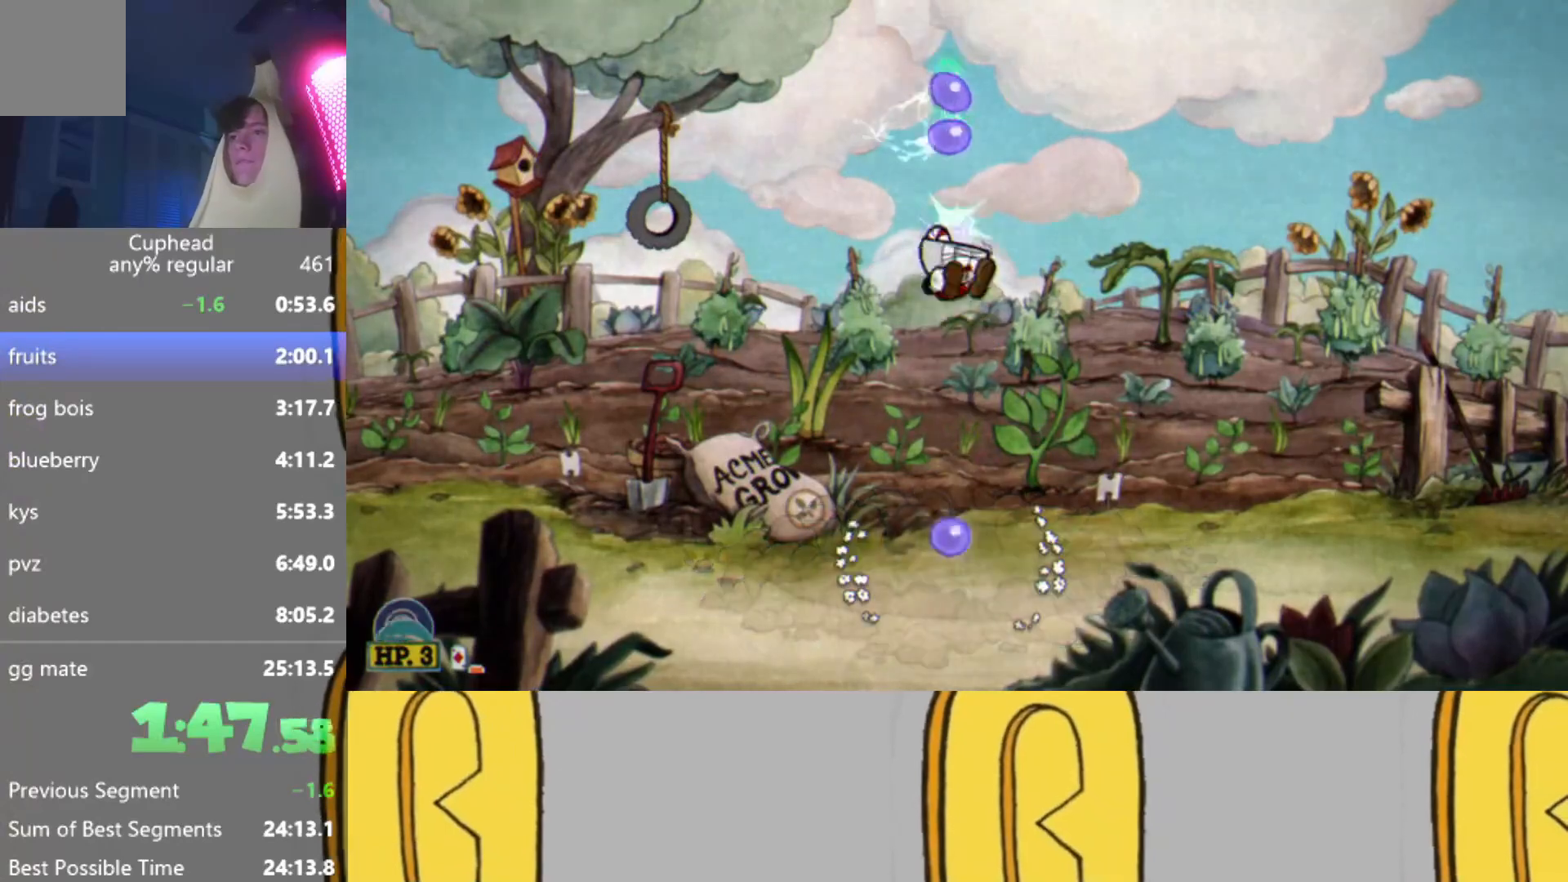
{"buttons": ["A", "R2"], "left_stick": "up", "events": [[50, "L2", "down"], [150, "L2", "up"], [217, "L2", "down"], [317, "L2", "up"], [400, "A", "down"], [400, "L2", "down"], [450, "L2", "up"]]}
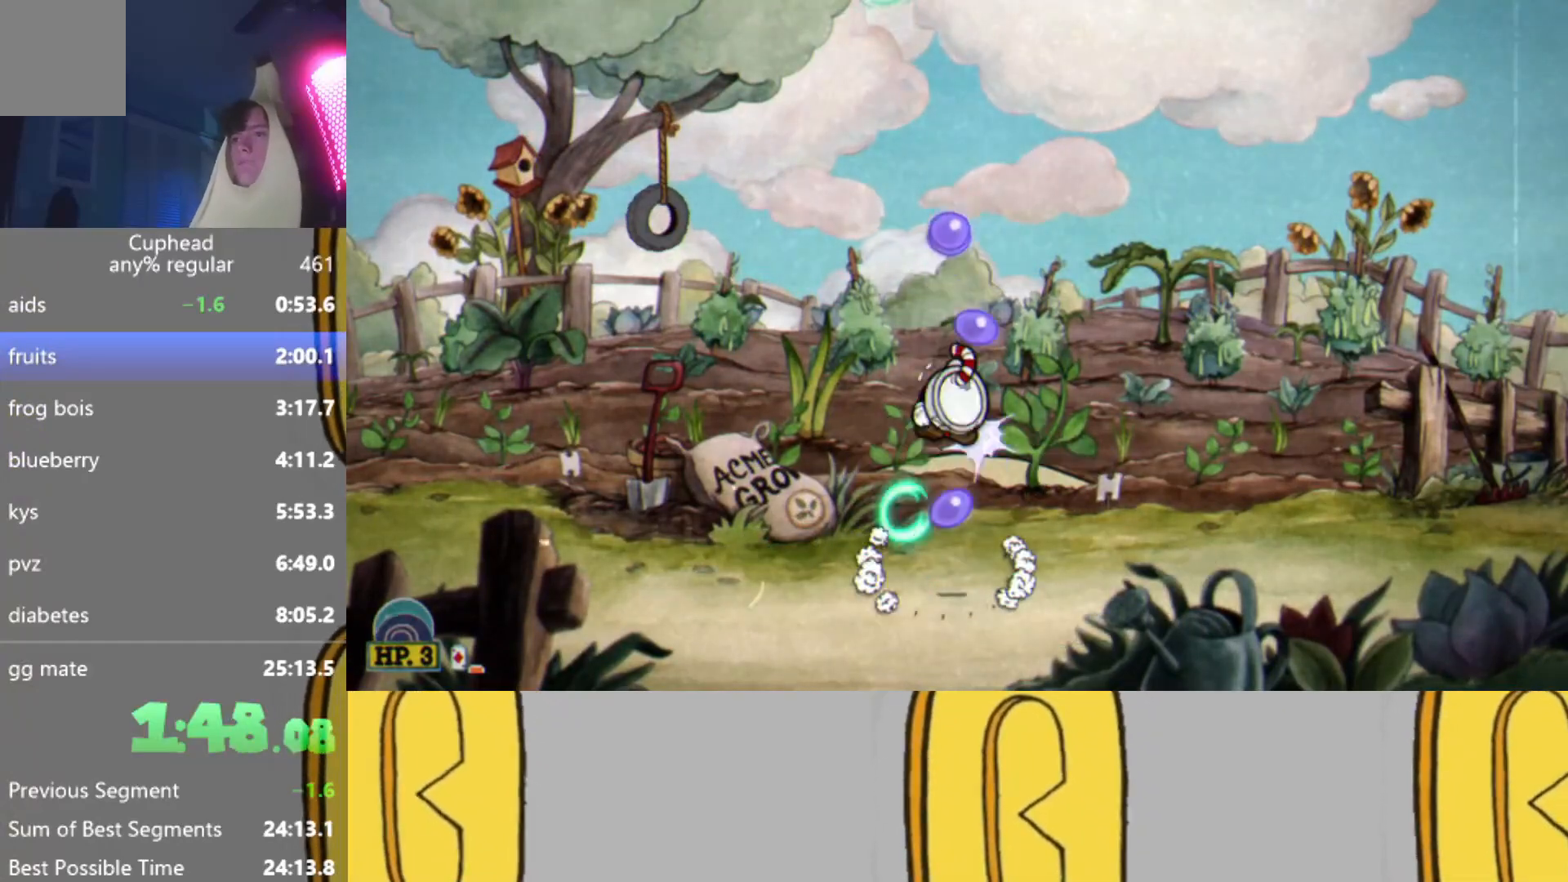
{"buttons": ["L2", "R2"], "left_stick": "up", "events": [[34, "L2", "down"], [100, "L2", "up"], [117, "A", "up"], [167, "L2", "down"], [267, "L2", "up"], [334, "L2", "down"], [434, "L2", "up"], [501, "L2", "down"]]}
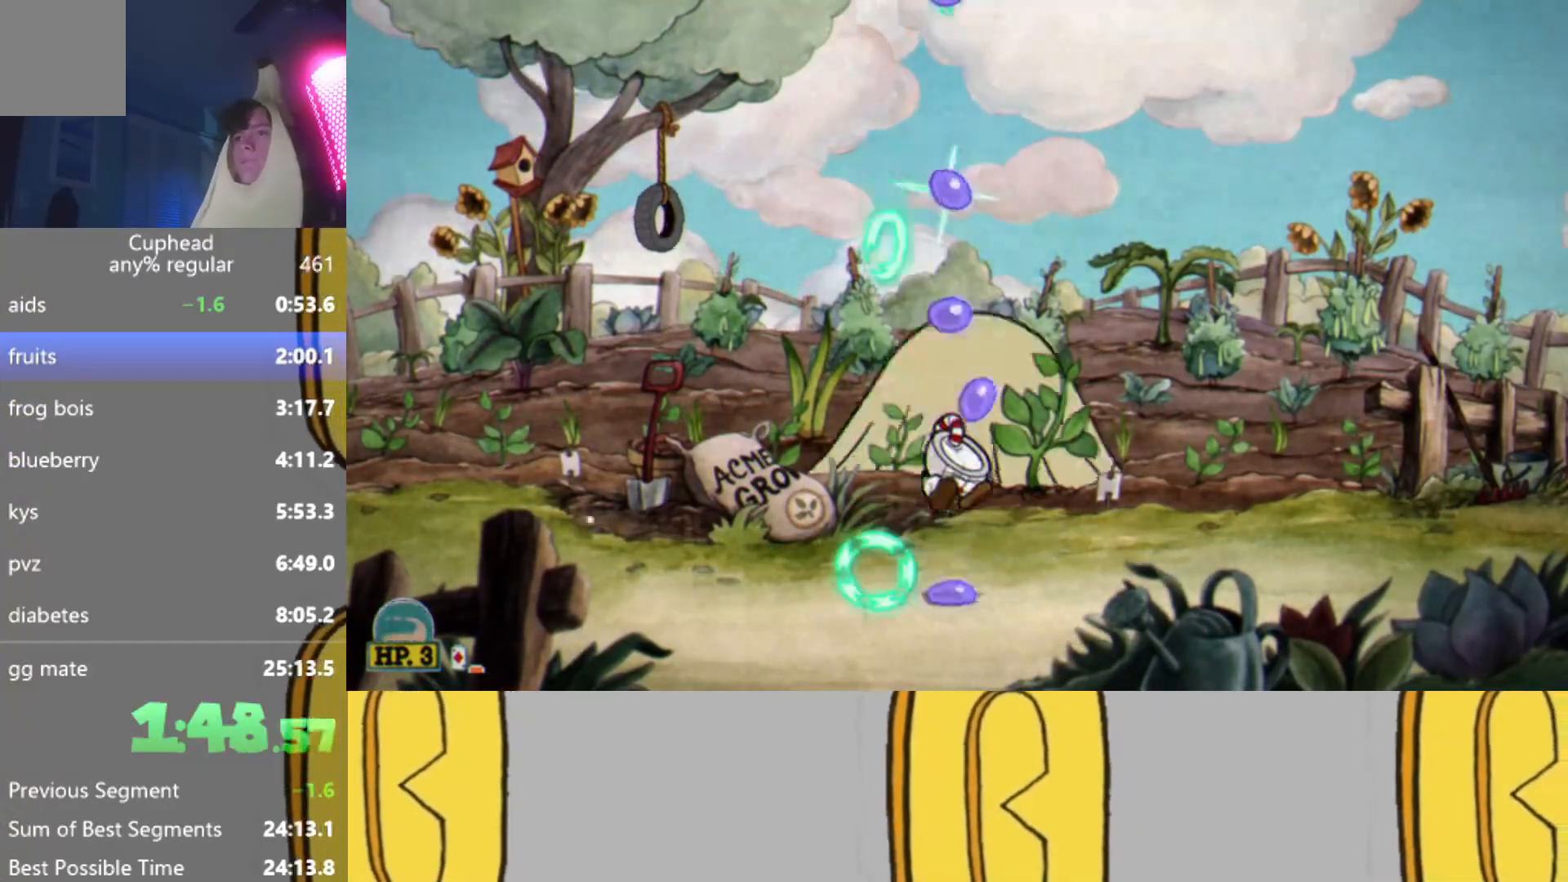
{"buttons": ["R2"], "left_stick": "up", "events": [[66, "L2", "up"], [116, "A", "down"], [133, "L2", "down"], [250, "L2", "up"], [267, "A", "up"], [333, "L2", "down"], [367, "B", "down"], [433, "L2", "up"], [450, "B", "up"]]}
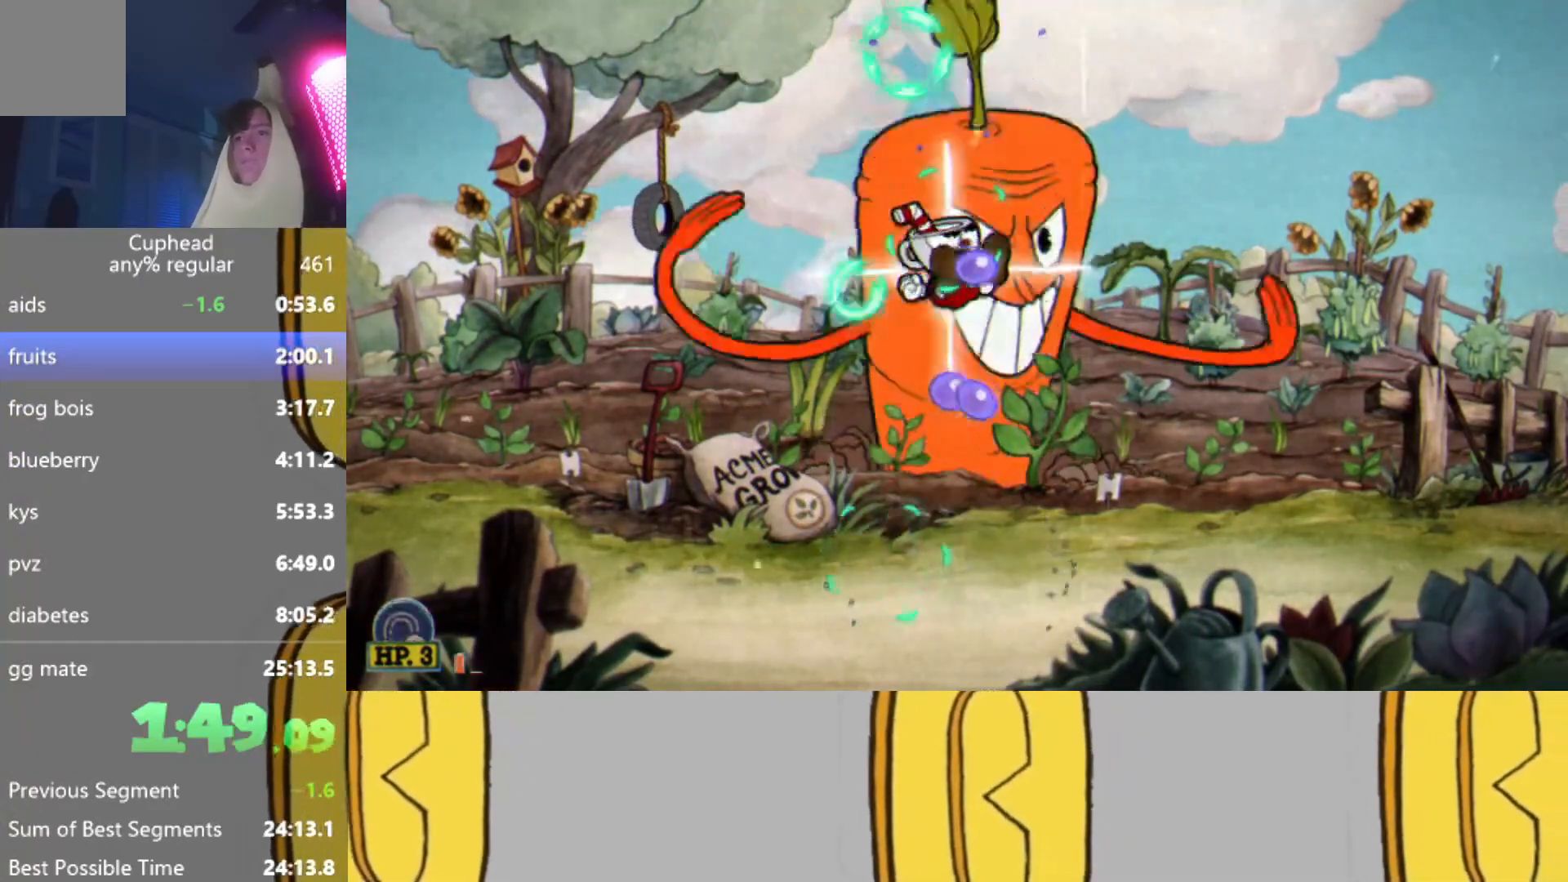
{"buttons": ["L2", "R2"], "left_stick": "up", "events": [[34, "L2", "down"], [50, "B", "down"], [134, "B", "up"], [134, "L2", "up"], [200, "B", "down"], [217, "L2", "down"], [317, "B", "up"], [334, "L2", "up"], [417, "L2", "down"]]}
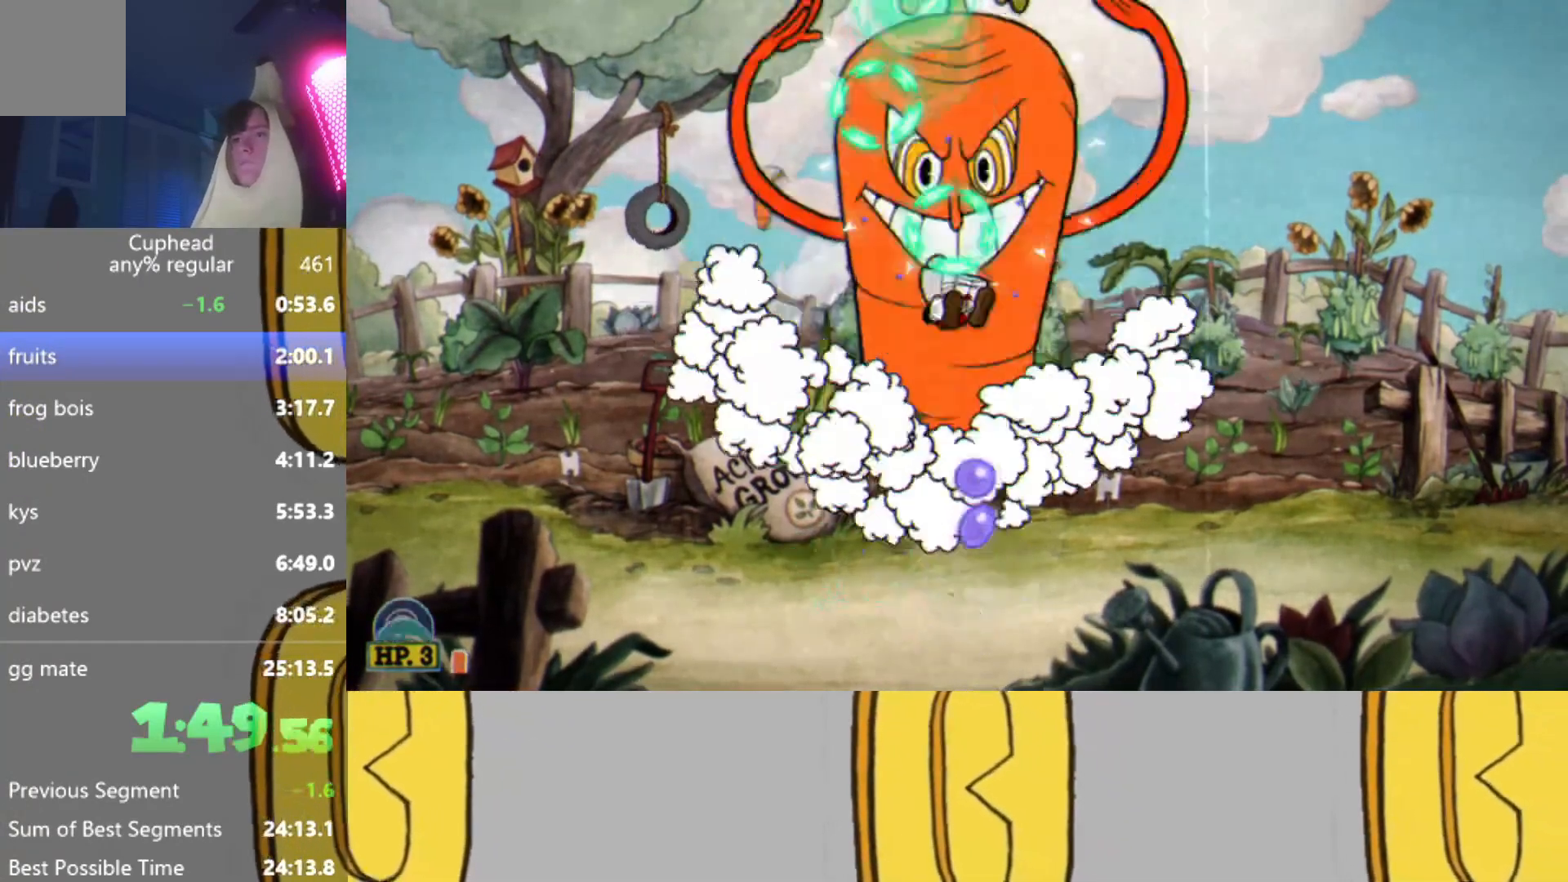
{"buttons": ["L2", "R2"], "left_stick": "up", "events": [[33, "L2", "up"], [83, "L2", "down"], [184, "L2", "up"], [267, "L2", "down"], [300, "A", "down"], [350, "L2", "up"], [400, "L2", "down"], [501, "A", "up"]]}
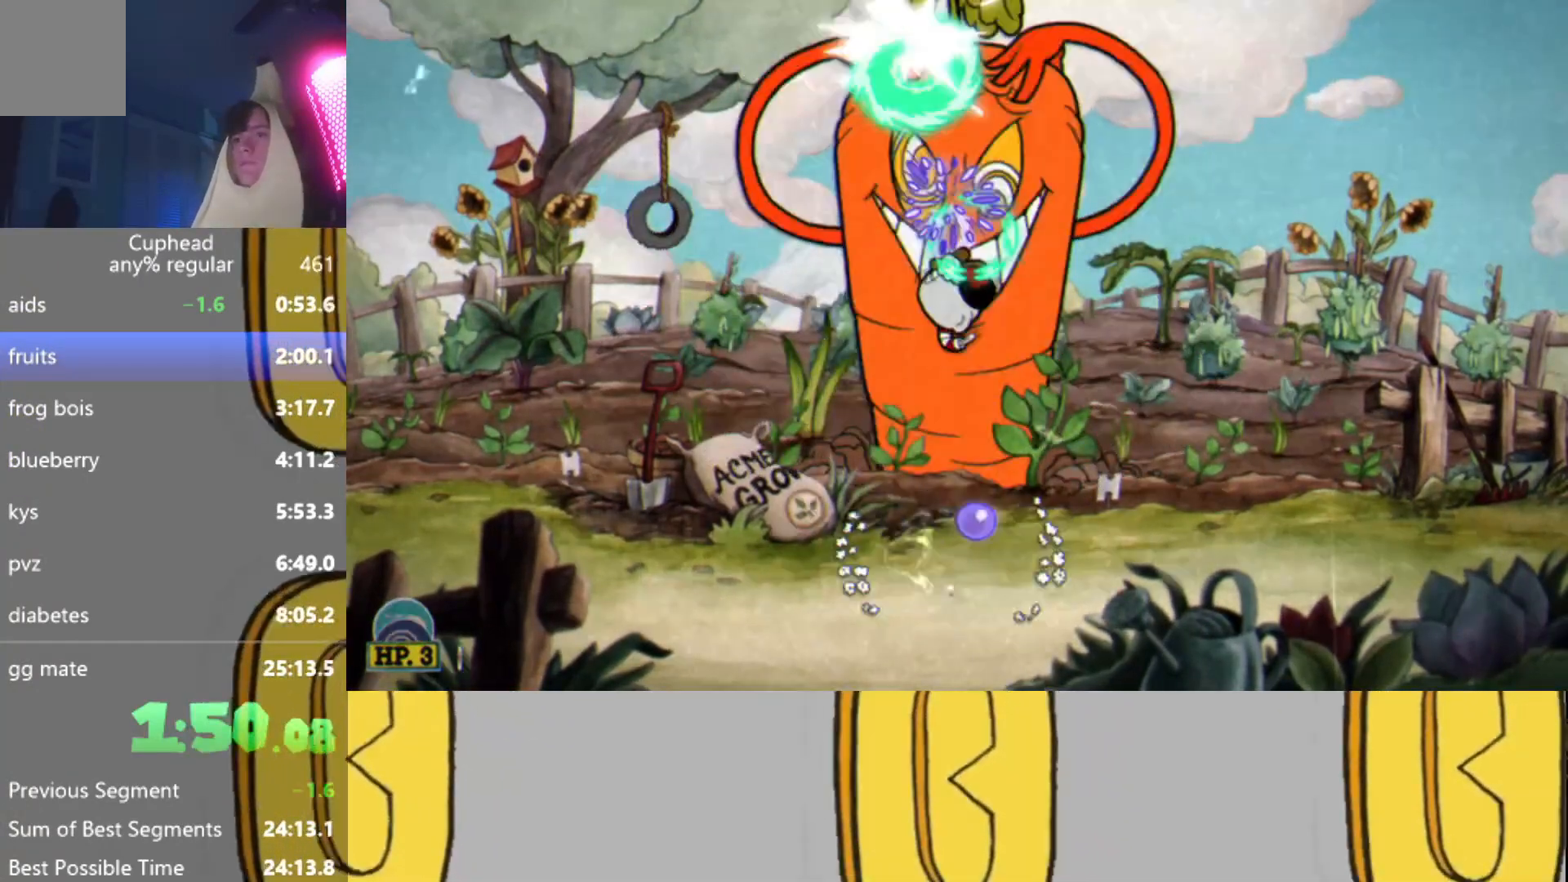
{"buttons": ["B", "L2", "R2"], "left_stick": "up", "events": [[33, "L2", "up"], [100, "B", "down"], [100, "L2", "down"], [200, "B", "up"], [233, "L2", "up"], [283, "B", "down"], [300, "L2", "down"], [383, "B", "up"], [383, "L2", "up"], [450, "B", "down"], [483, "L2", "down"]]}
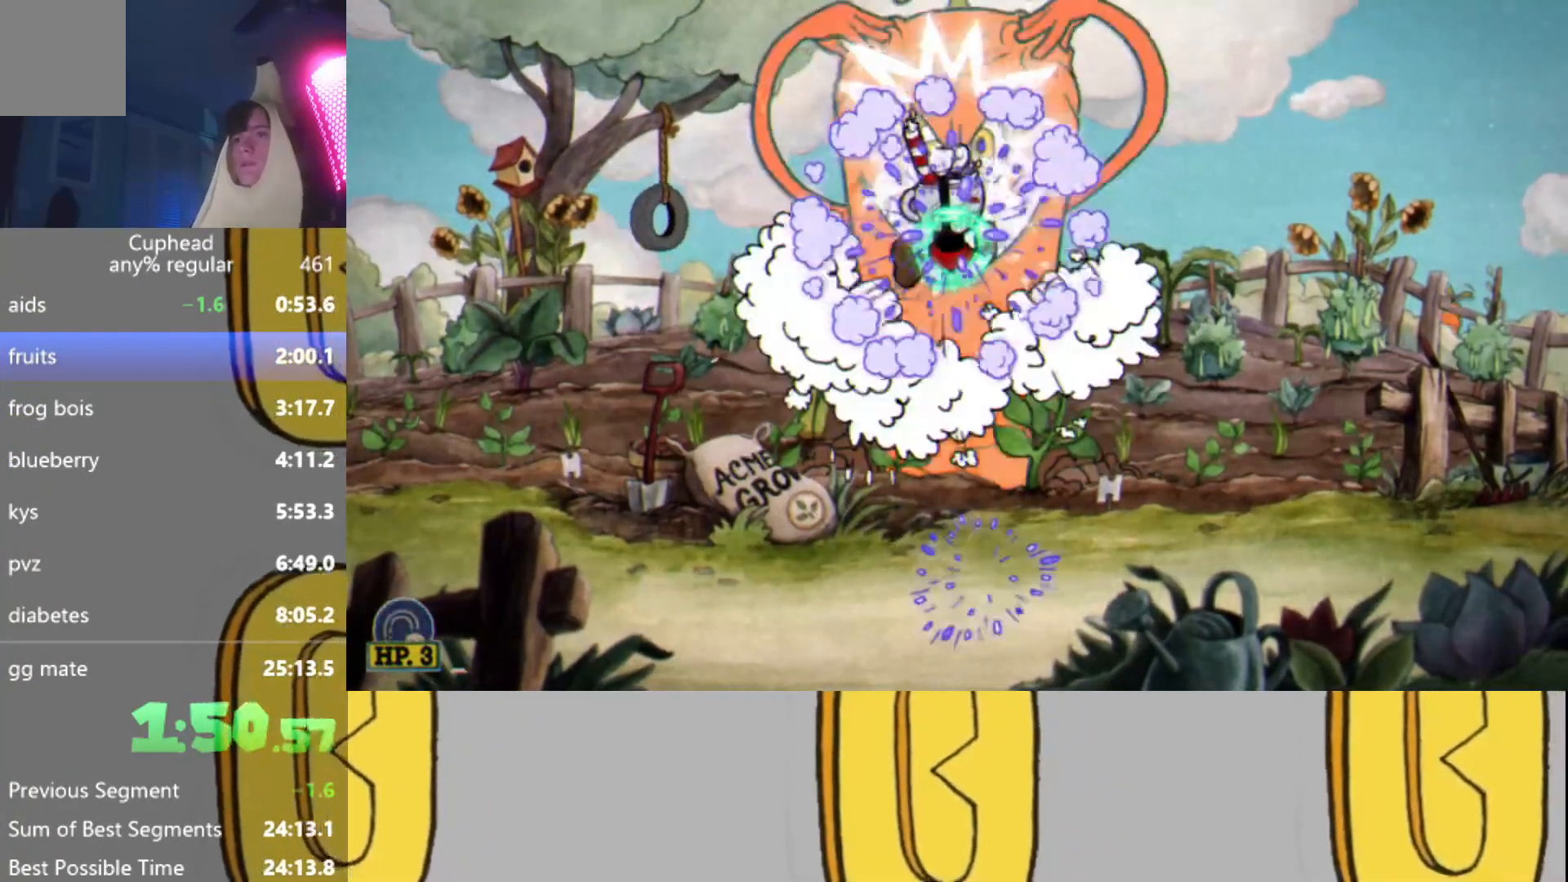
{"buttons": ["A", "L2", "R2"], "left_stick": "up", "events": [[67, "B", "up"], [83, "L2", "up"], [167, "L2", "down"], [284, "L2", "up"], [350, "L2", "down"], [434, "L2", "up"], [484, "A", "down"], [501, "L2", "down"]]}
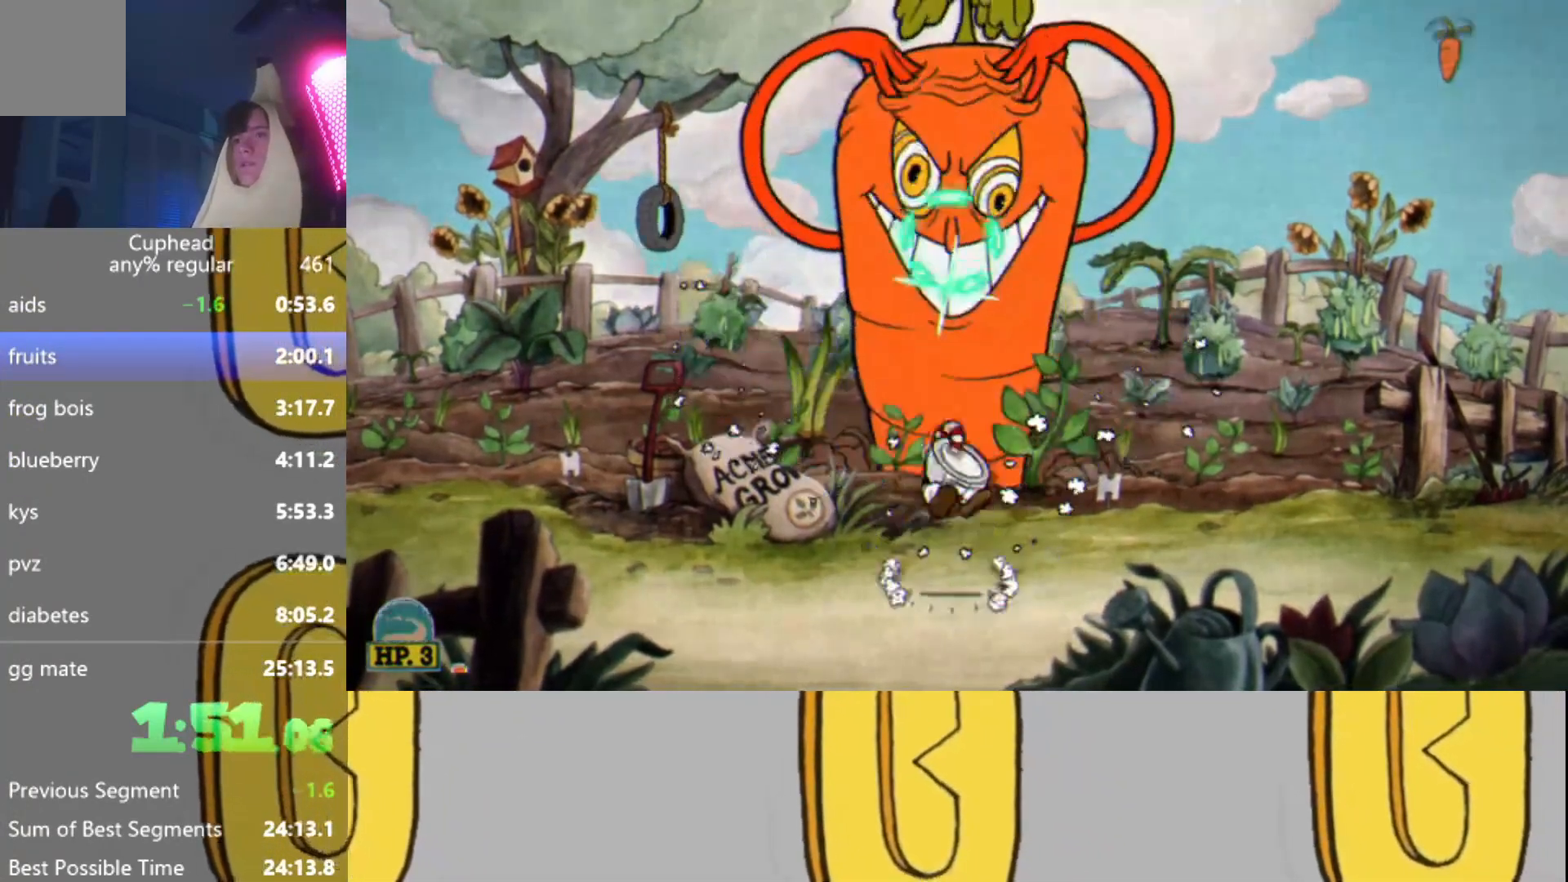
{"buttons": ["L2", "R2"], "left_stick": "up", "events": [[100, "L2", "up"], [166, "A", "up"], [183, "L2", "down"], [250, "L2", "up"], [300, "L2", "down"], [400, "L2", "up"], [483, "L2", "down"]]}
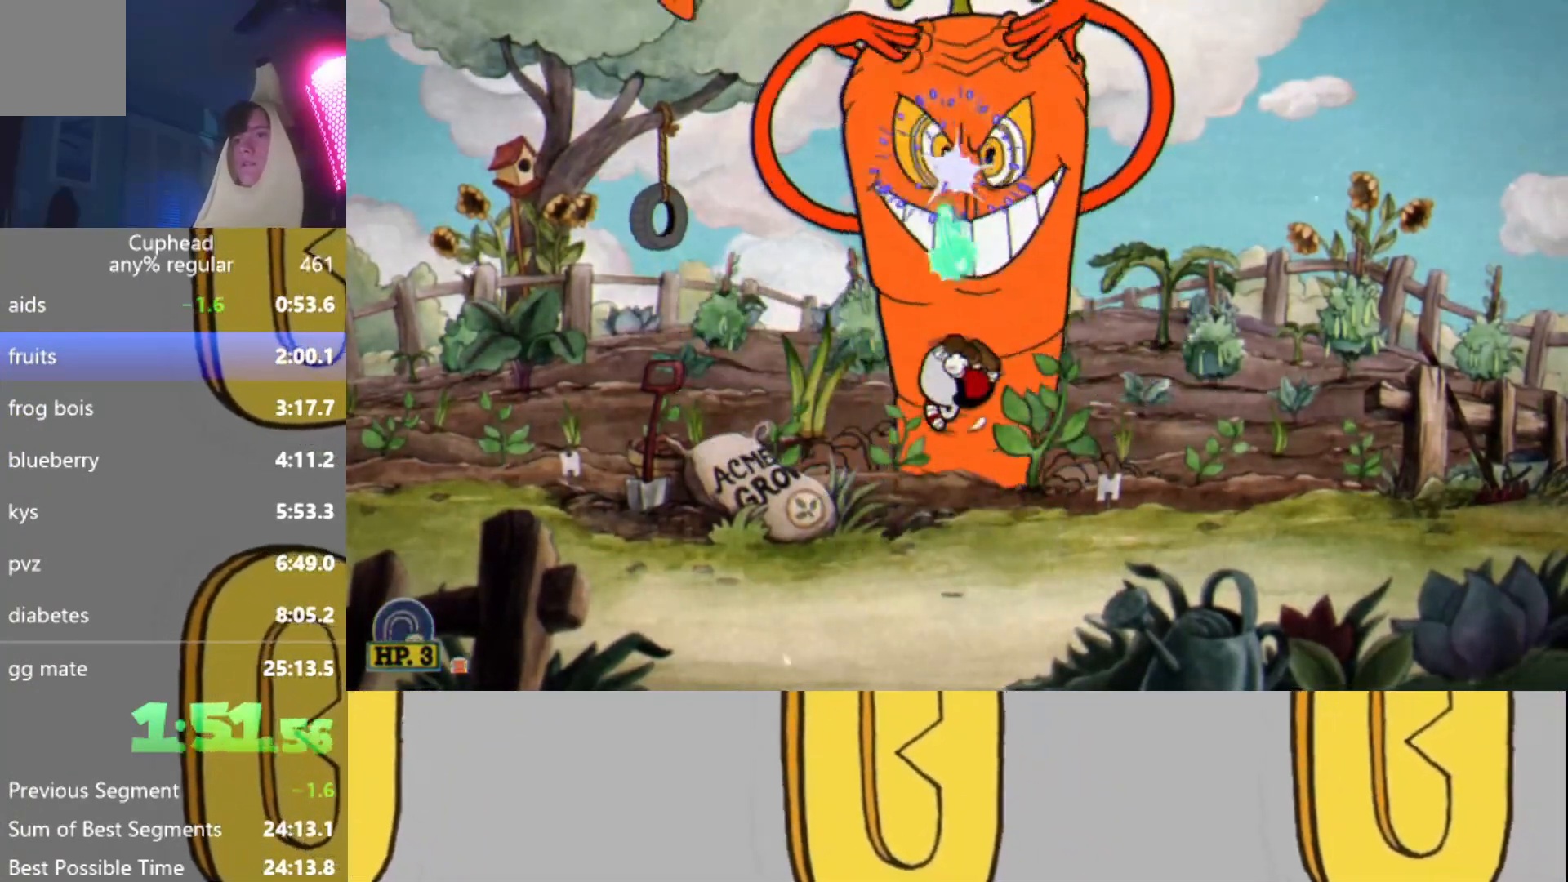
{"buttons": ["L2", "R2"], "left_stick": "up", "events": [[50, "L2", "up"], [134, "L2", "down"], [150, "A", "down"], [200, "L2", "up"], [284, "L2", "down"], [384, "L2", "up"], [400, "A", "up"], [467, "L2", "down"]]}
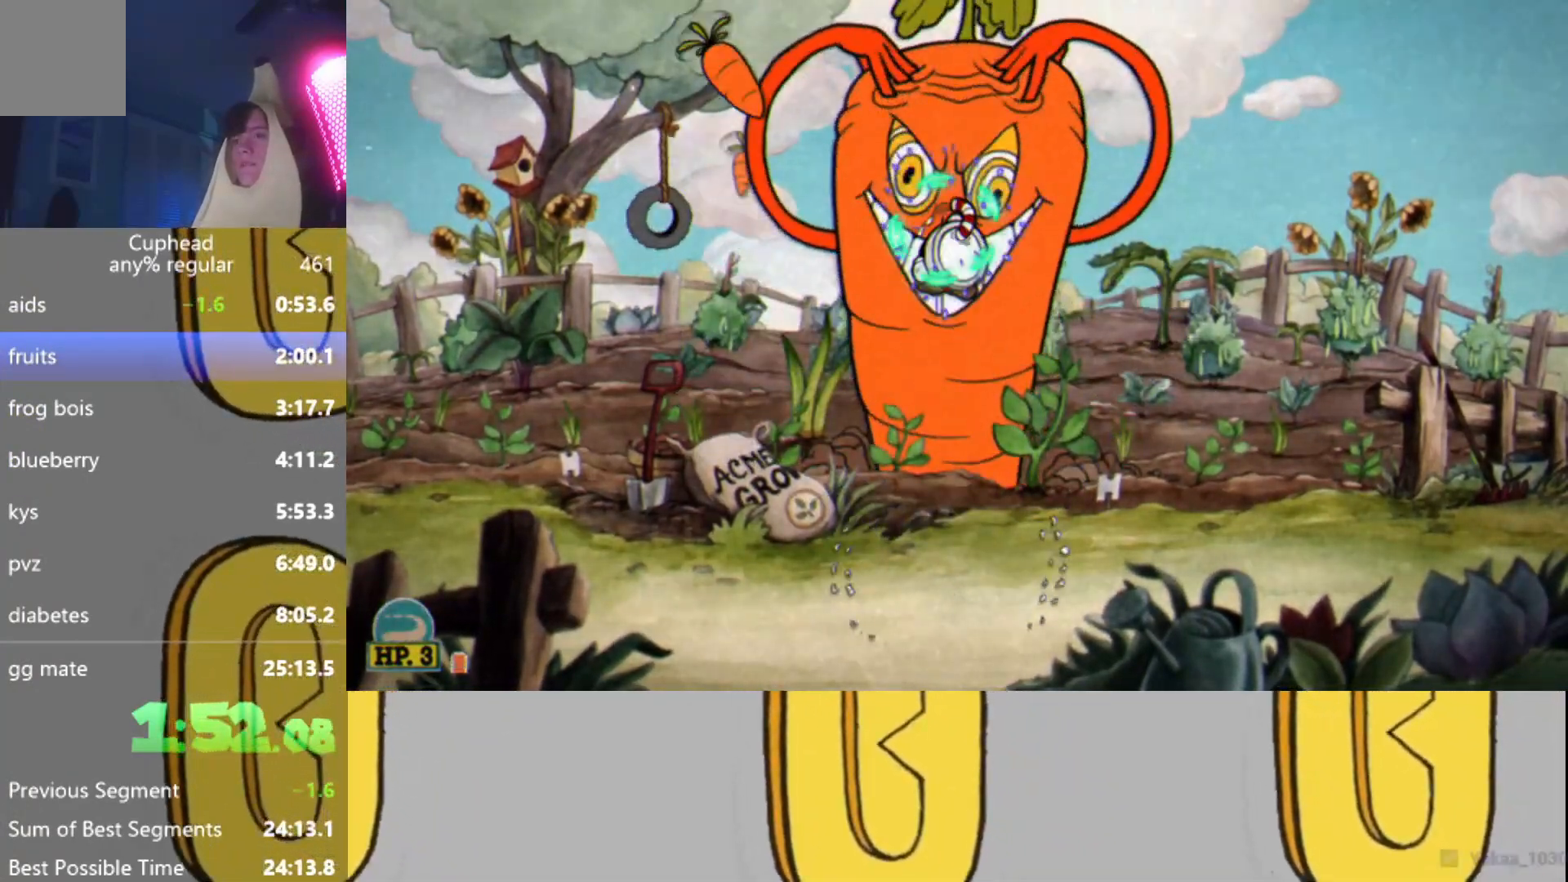
{"buttons": ["L2", "R2"], "left_stick": "up", "events": [[50, "L2", "up"], [133, "L2", "down"], [183, "L2", "up"], [266, "L2", "down"], [367, "A", "down"], [367, "L2", "up"], [450, "L2", "down"], [500, "A", "up"]]}
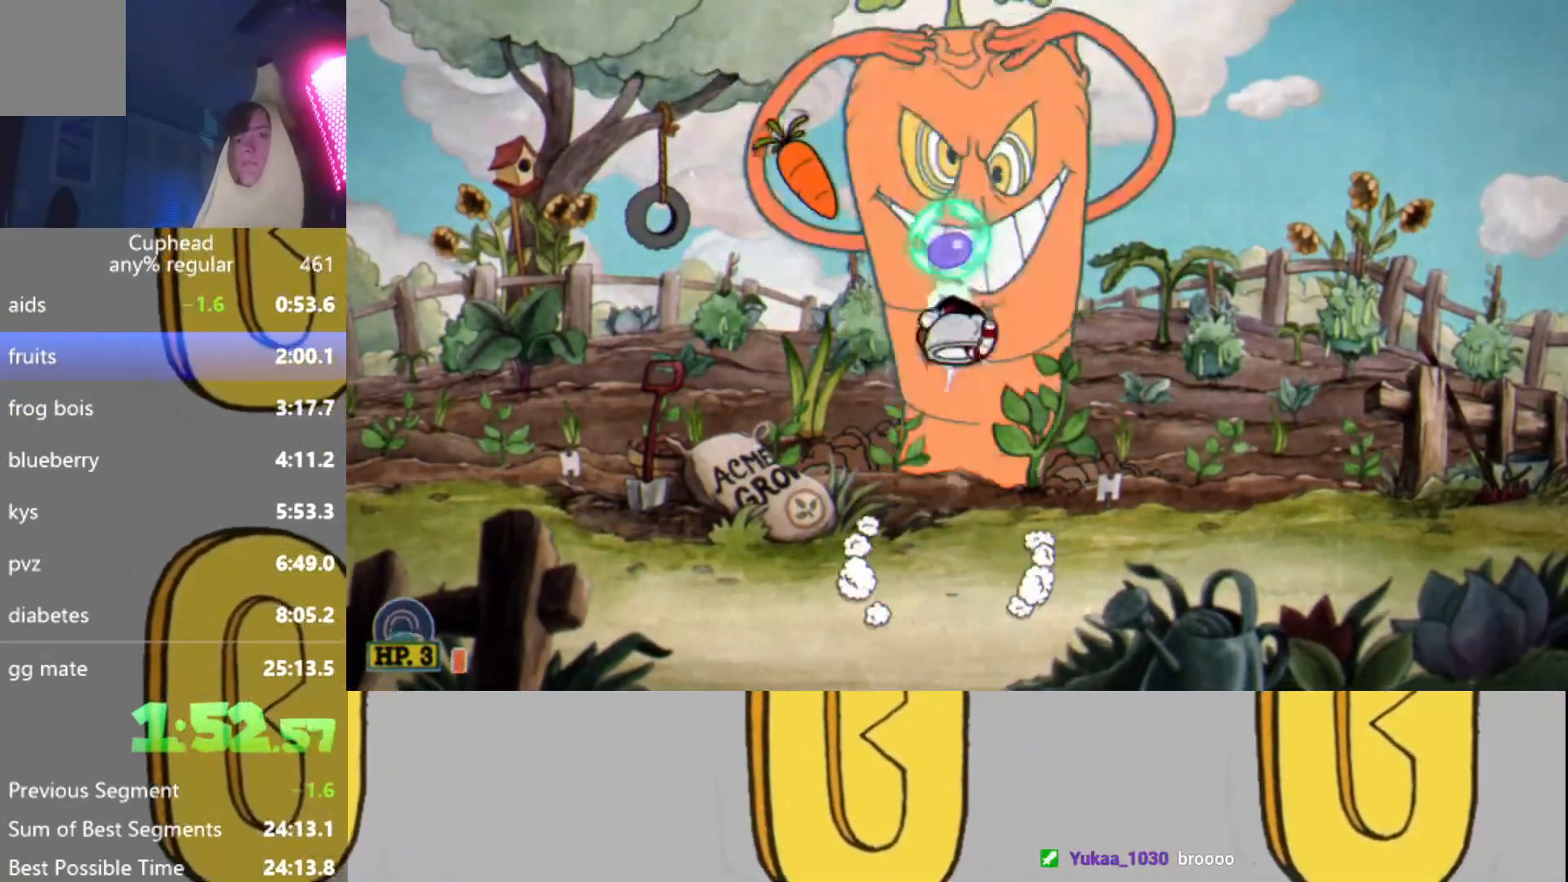
{"buttons": ["L2", "R2"], "left_stick": "up", "events": [[33, "L2", "up"], [100, "L2", "down"], [200, "L2", "up"], [284, "L2", "down"], [367, "L2", "up"], [417, "L2", "down"]]}
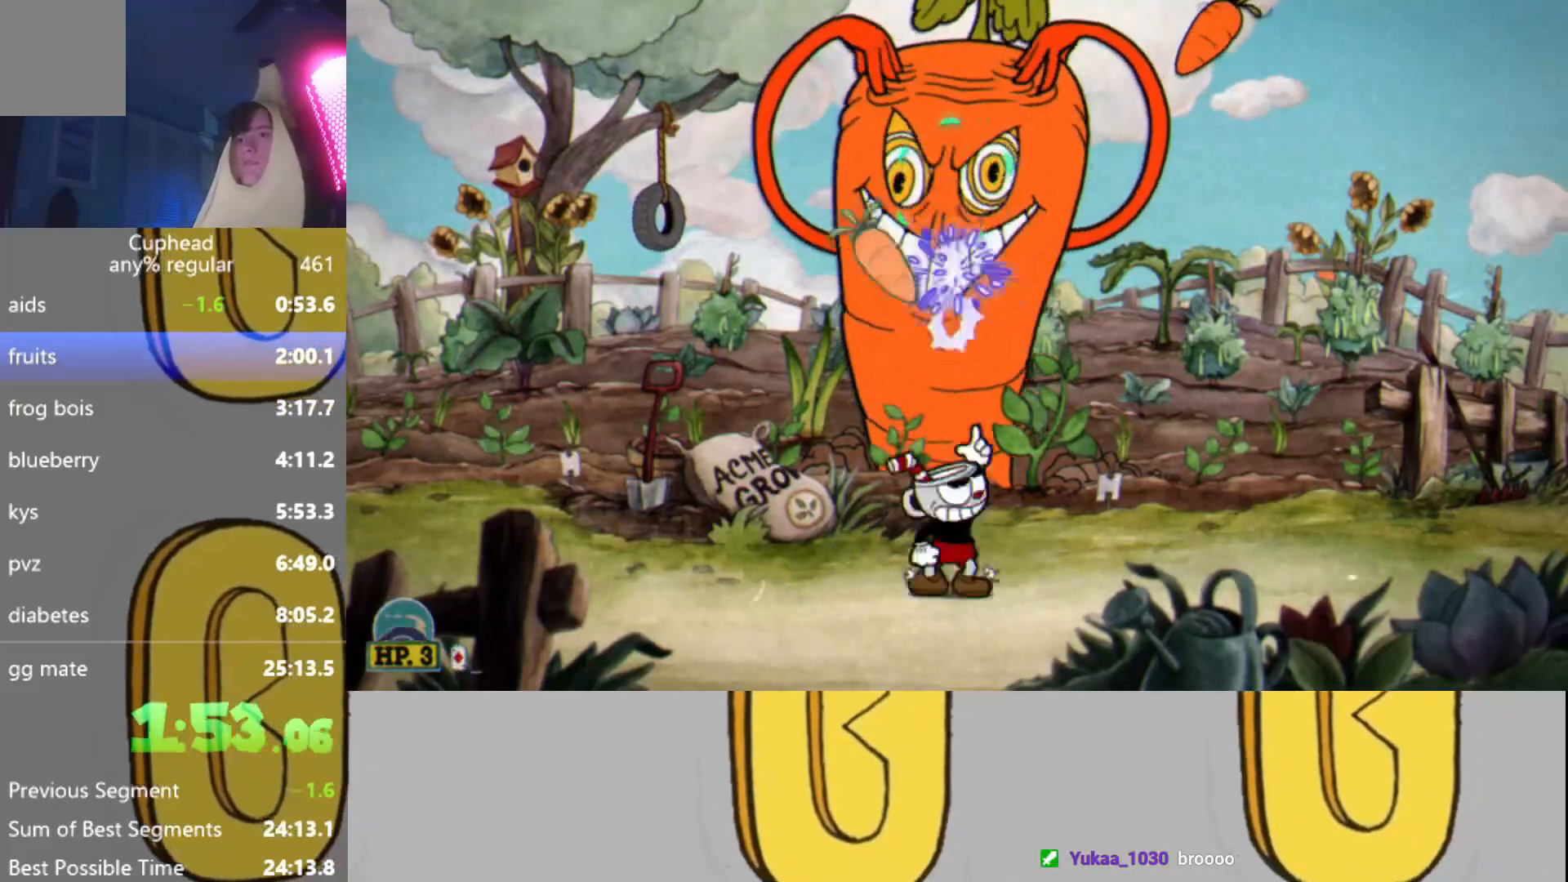
{"buttons": ["B", "L2", "R2"], "left_stick": "up", "events": [[16, "A", "down"], [50, "L2", "up"], [100, "L2", "down"], [200, "A", "up"], [200, "L2", "up"], [283, "L2", "down"], [300, "B", "down"], [400, "B", "up"], [400, "L2", "up"], [483, "B", "down"], [483, "L2", "down"]]}
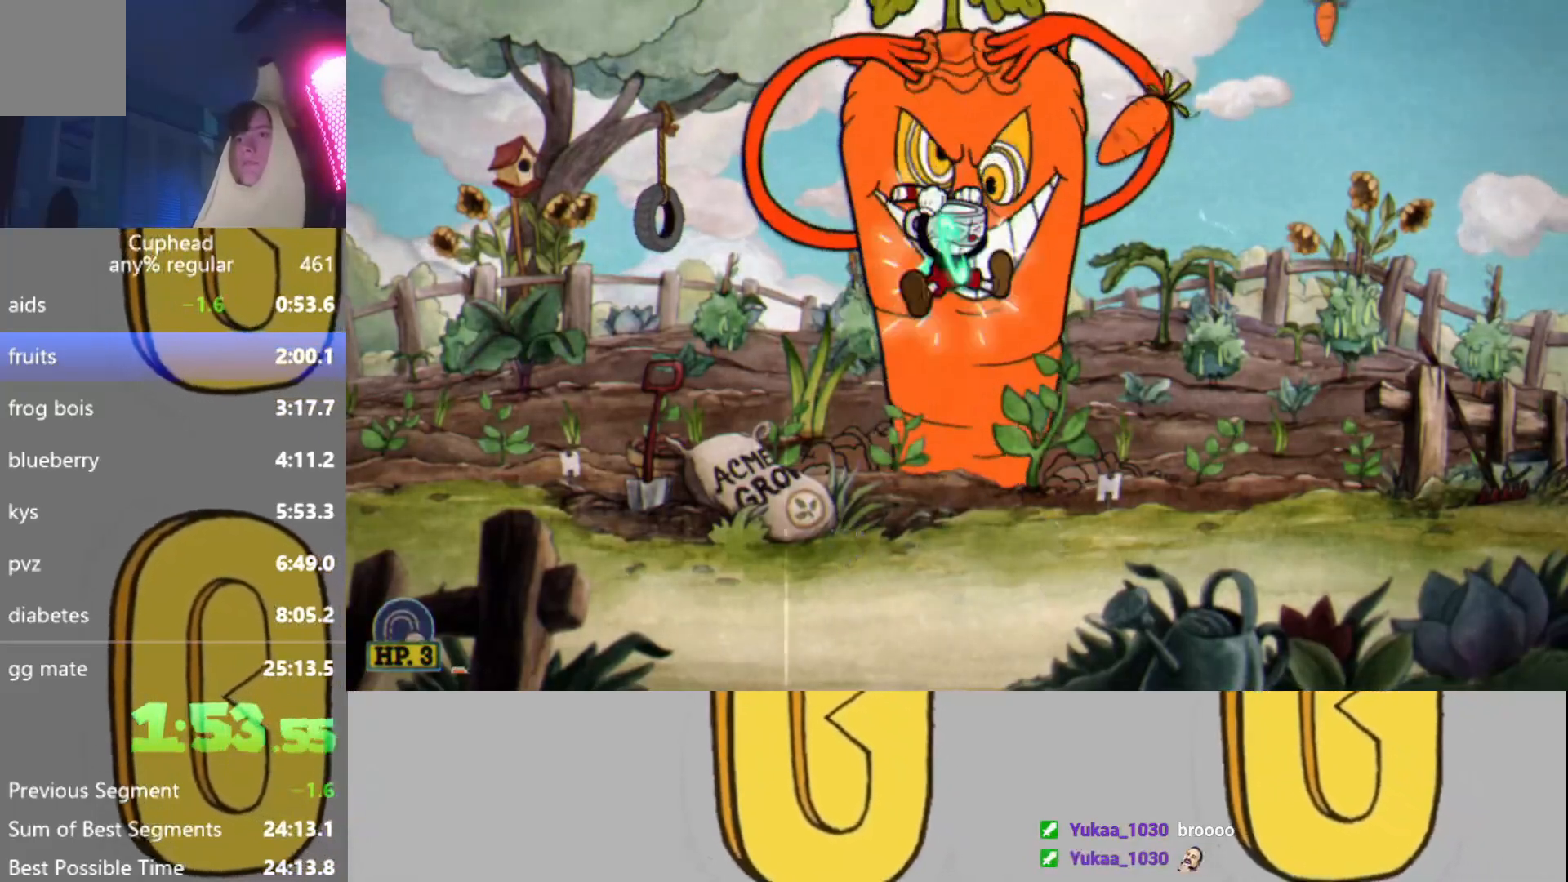
{"buttons": ["R2"], "left_stick": "up", "events": [[67, "B", "up"], [83, "L2", "up"], [117, "B", "down"], [167, "L2", "down"], [267, "B", "up"], [300, "L2", "up"], [384, "L2", "down"], [467, "L2", "up"]]}
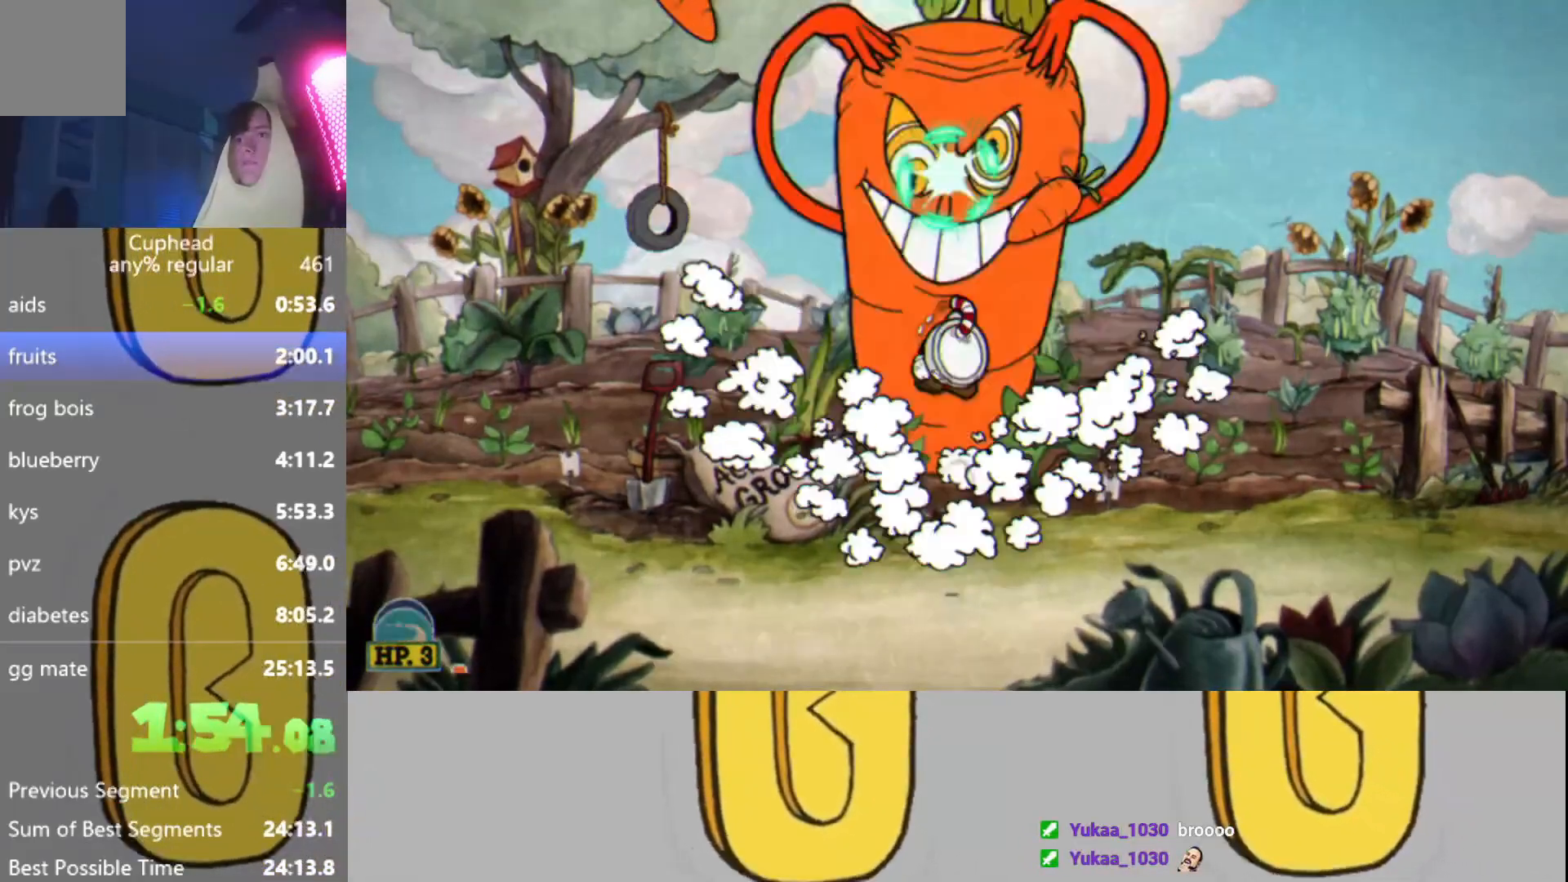
{"buttons": ["R2"], "left_stick": "up", "events": [[66, "L2", "down"], [166, "L2", "up"], [183, "A", "down"], [216, "L2", "down"], [317, "L2", "up"], [350, "A", "up"], [400, "L2", "down"], [483, "L2", "up"]]}
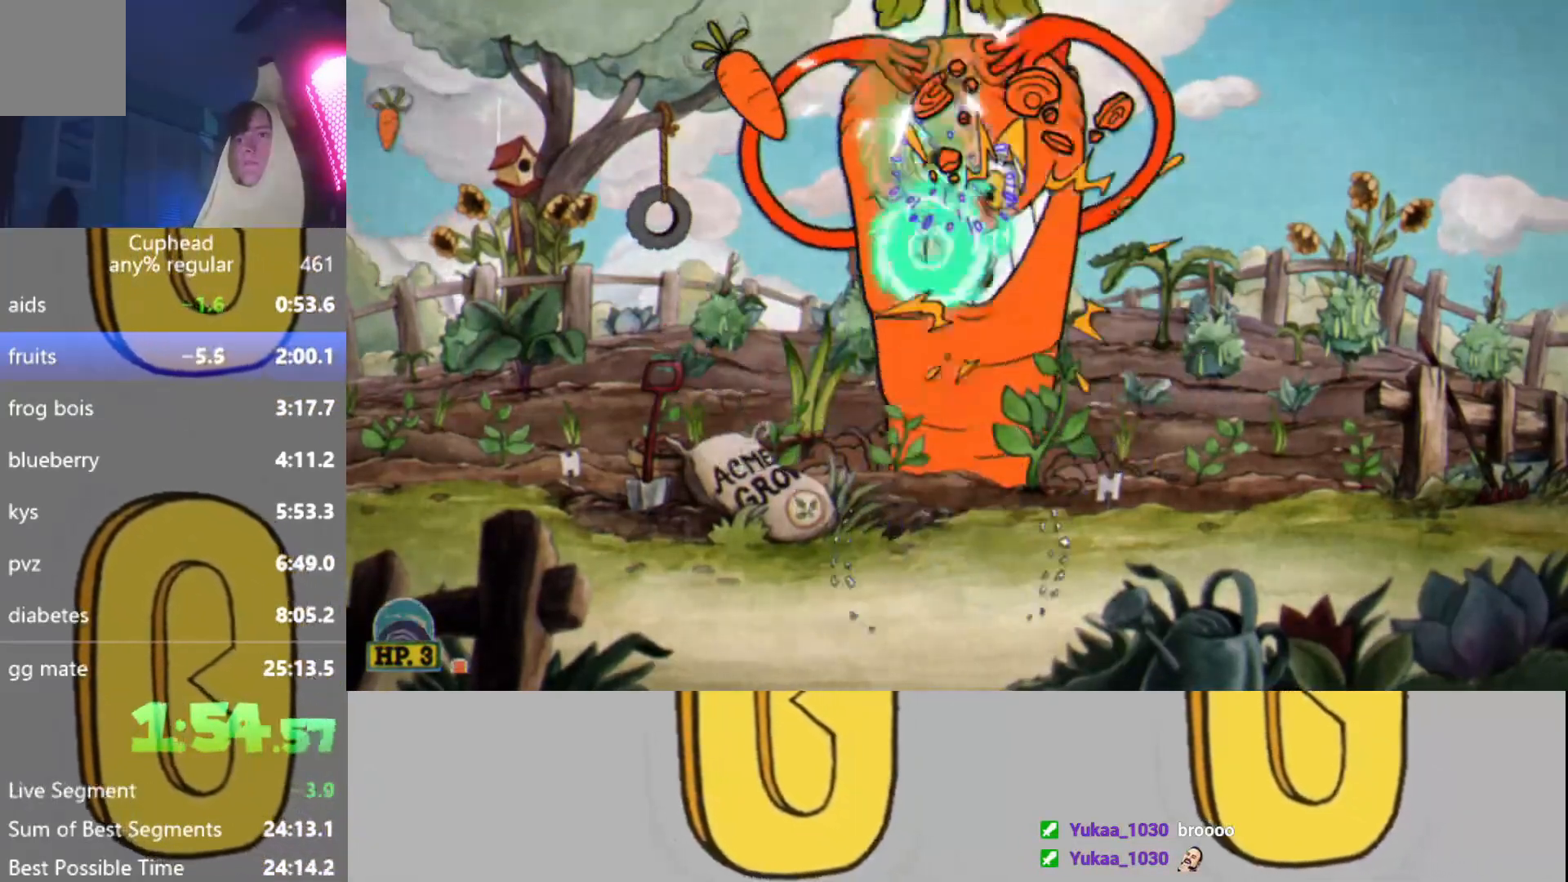
{"buttons": ["A", "R2"], "left_stick": "up", "events": [[67, "L2", "down"], [150, "L2", "up"], [217, "L2", "down"], [317, "L2", "up"], [367, "A", "down"], [384, "L2", "down"], [467, "L2", "up"]]}
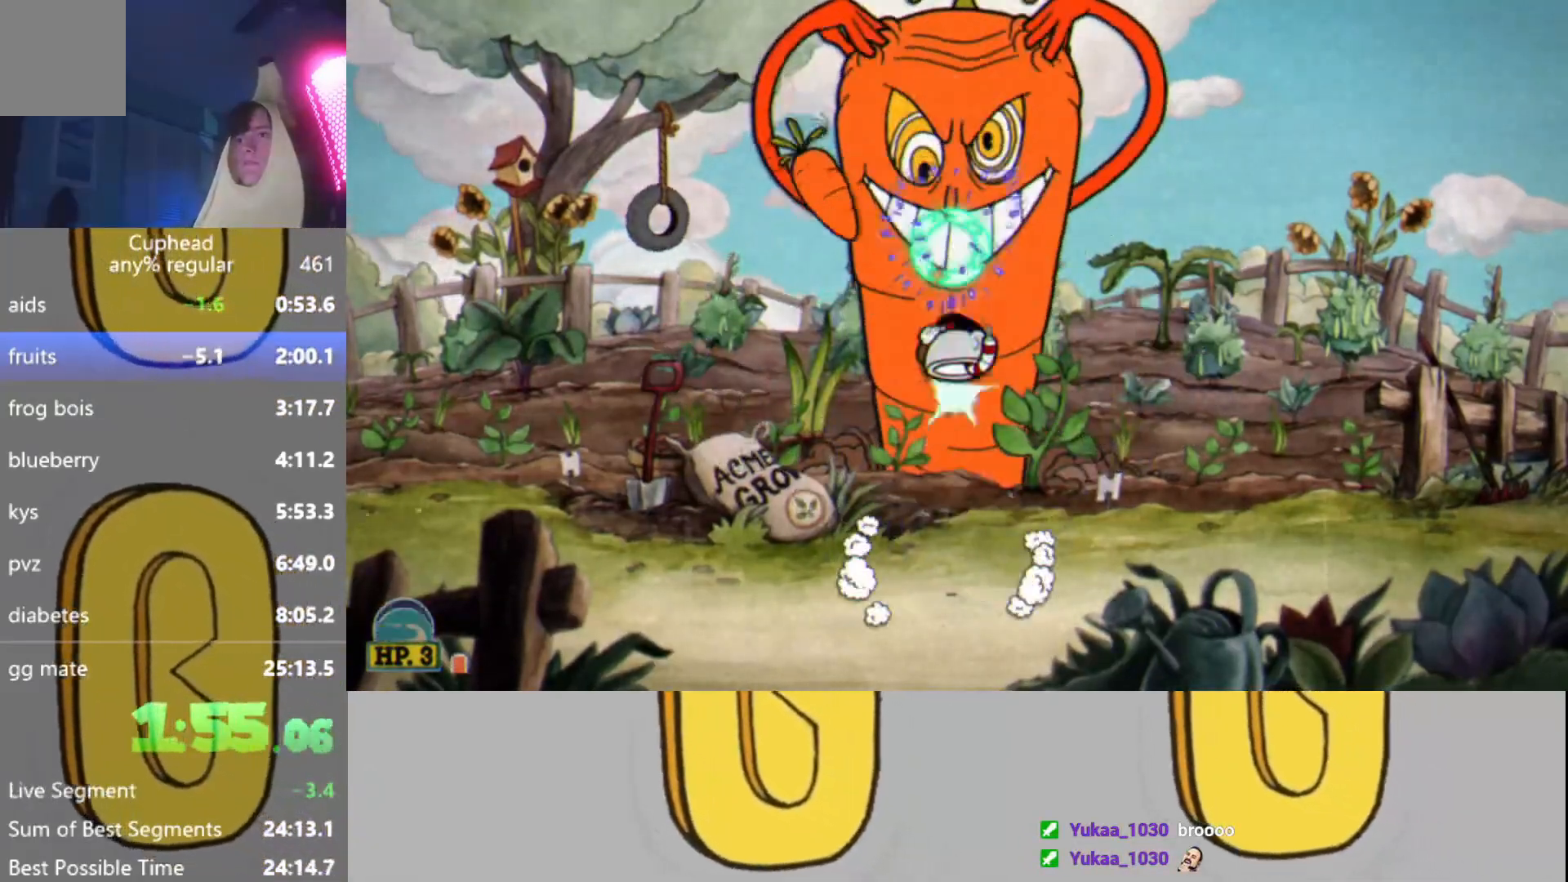
{"buttons": ["R2"], "left_stick": "up", "events": [[16, "A", "up"], [50, "L2", "down"], [116, "L2", "up"], [200, "L2", "down"], [283, "L2", "up"], [367, "L2", "down"], [467, "L2", "up"]]}
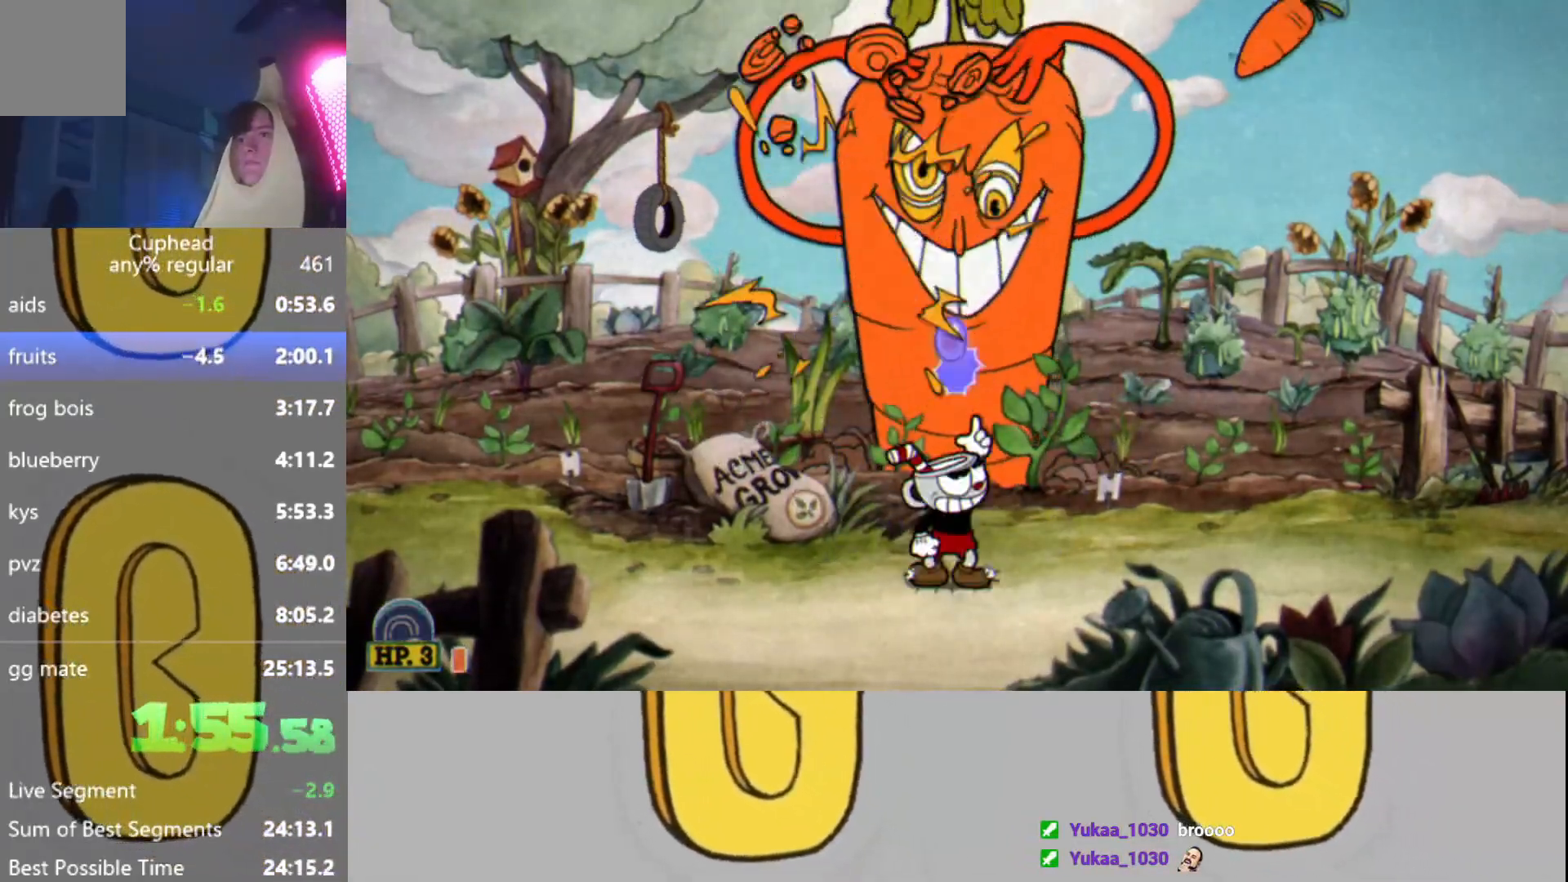
{"buttons": ["R2"], "left_stick": "up", "events": [[50, "L2", "down"], [67, "A", "down"], [117, "L2", "up"], [217, "L2", "down"], [267, "A", "up"], [300, "L2", "up"], [384, "B", "down"], [384, "L2", "down"], [501, "B", "up"], [501, "L2", "up"]]}
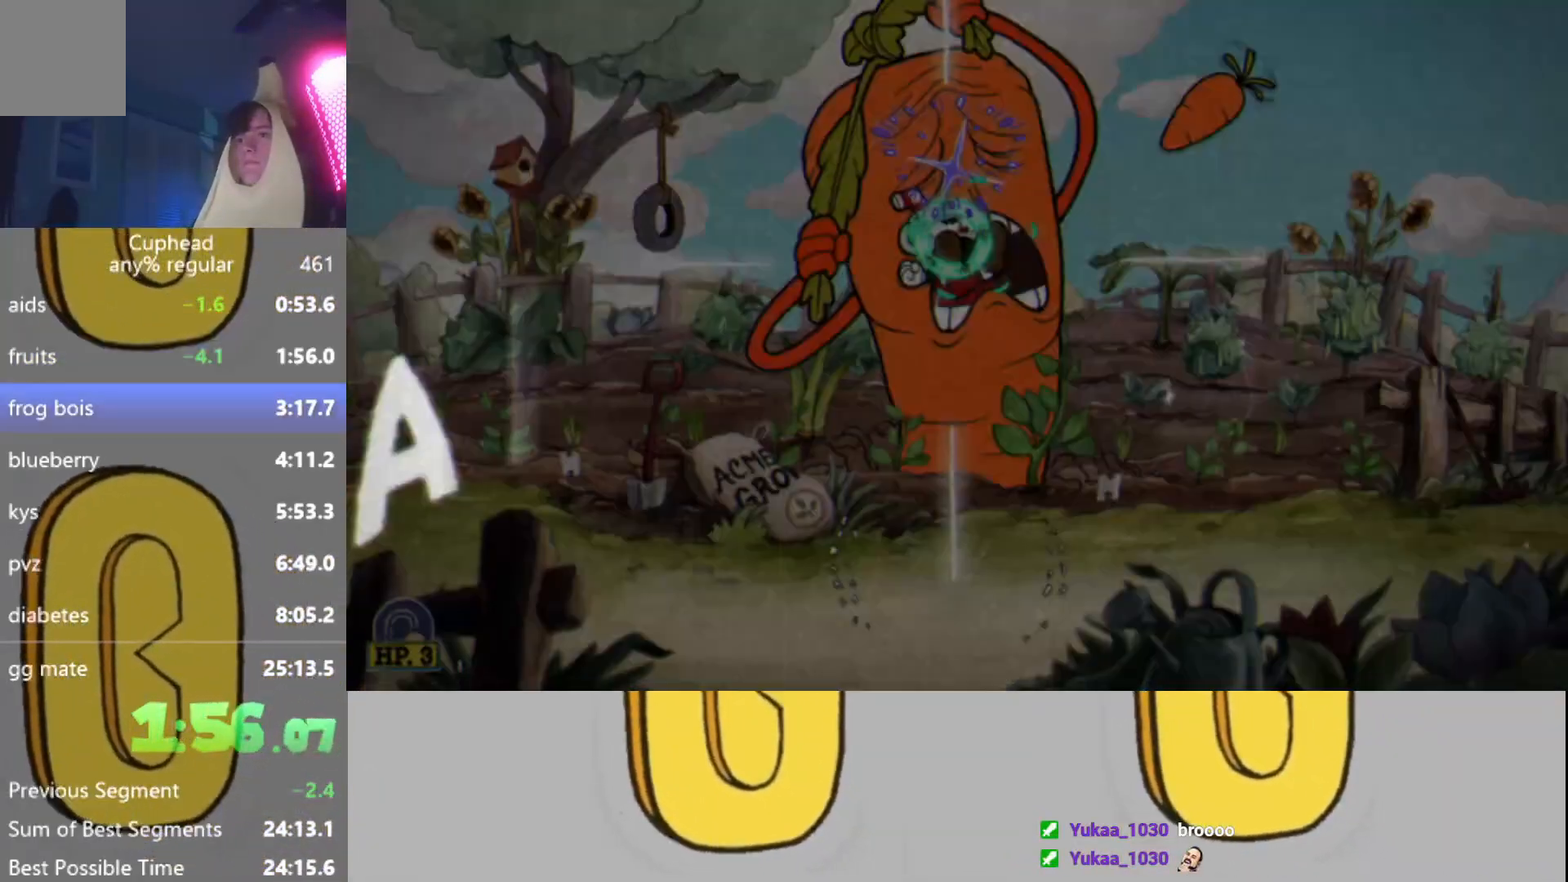
{"buttons": [], "left_stick": "center", "events": [[66, "B", "down"], [83, "L2", "down"], [166, "B", "up"], [200, "L2", "up"], [216, "B", "down"], [283, "L2", "down"], [333, "B", "up"], [333, "R2", "up"], [367, "left_stick", "center"], [383, "L2", "up"]]}
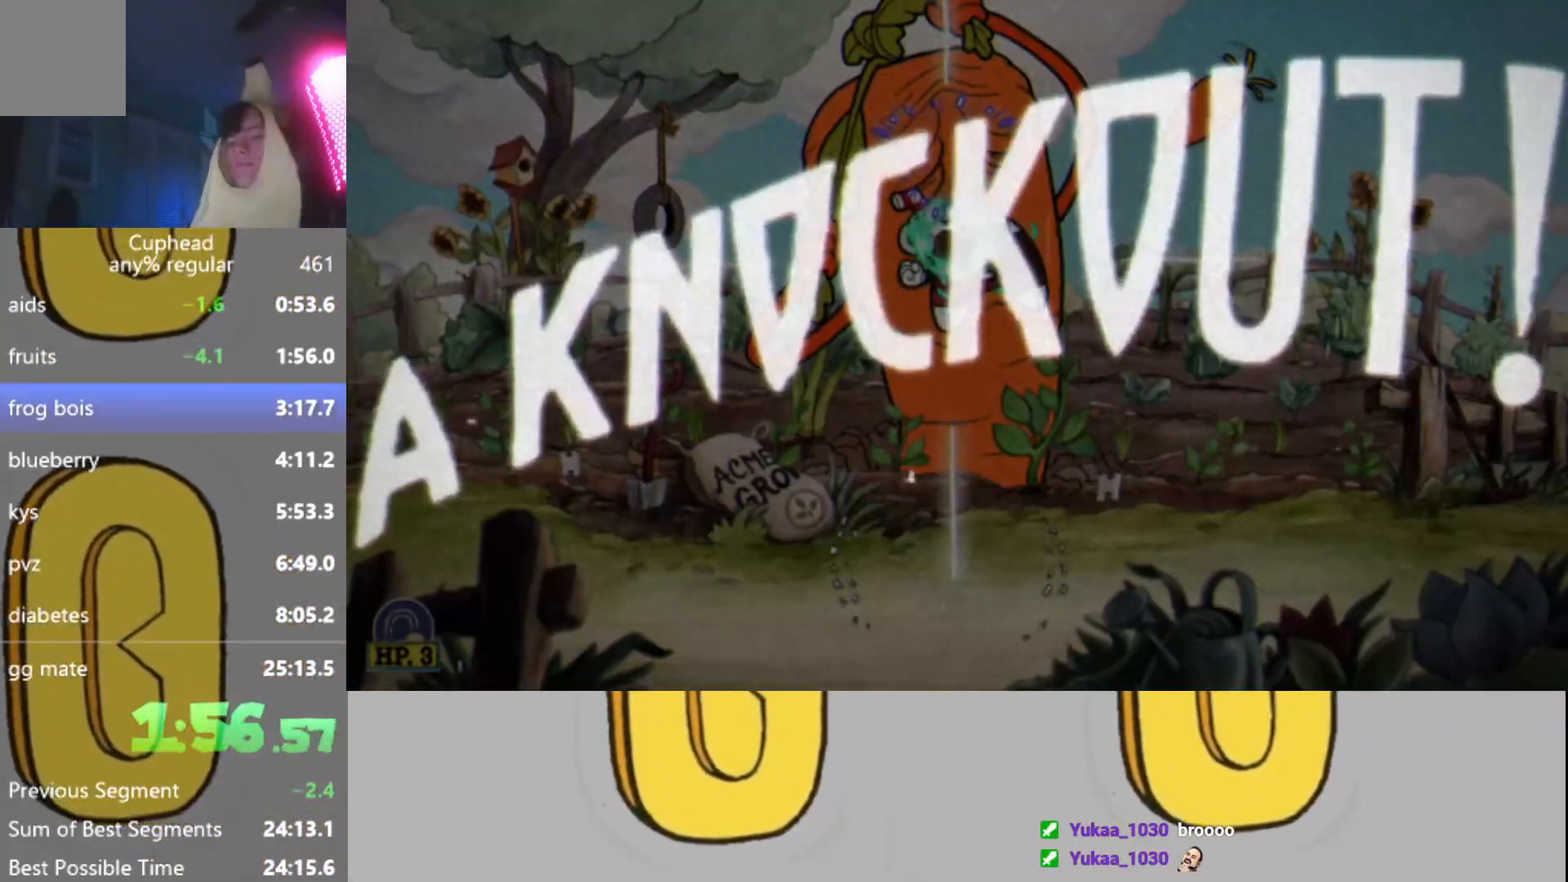
{"buttons": [], "left_stick": "center", "events": [[17, "R2", "down"], [133, "R2", "up"]]}
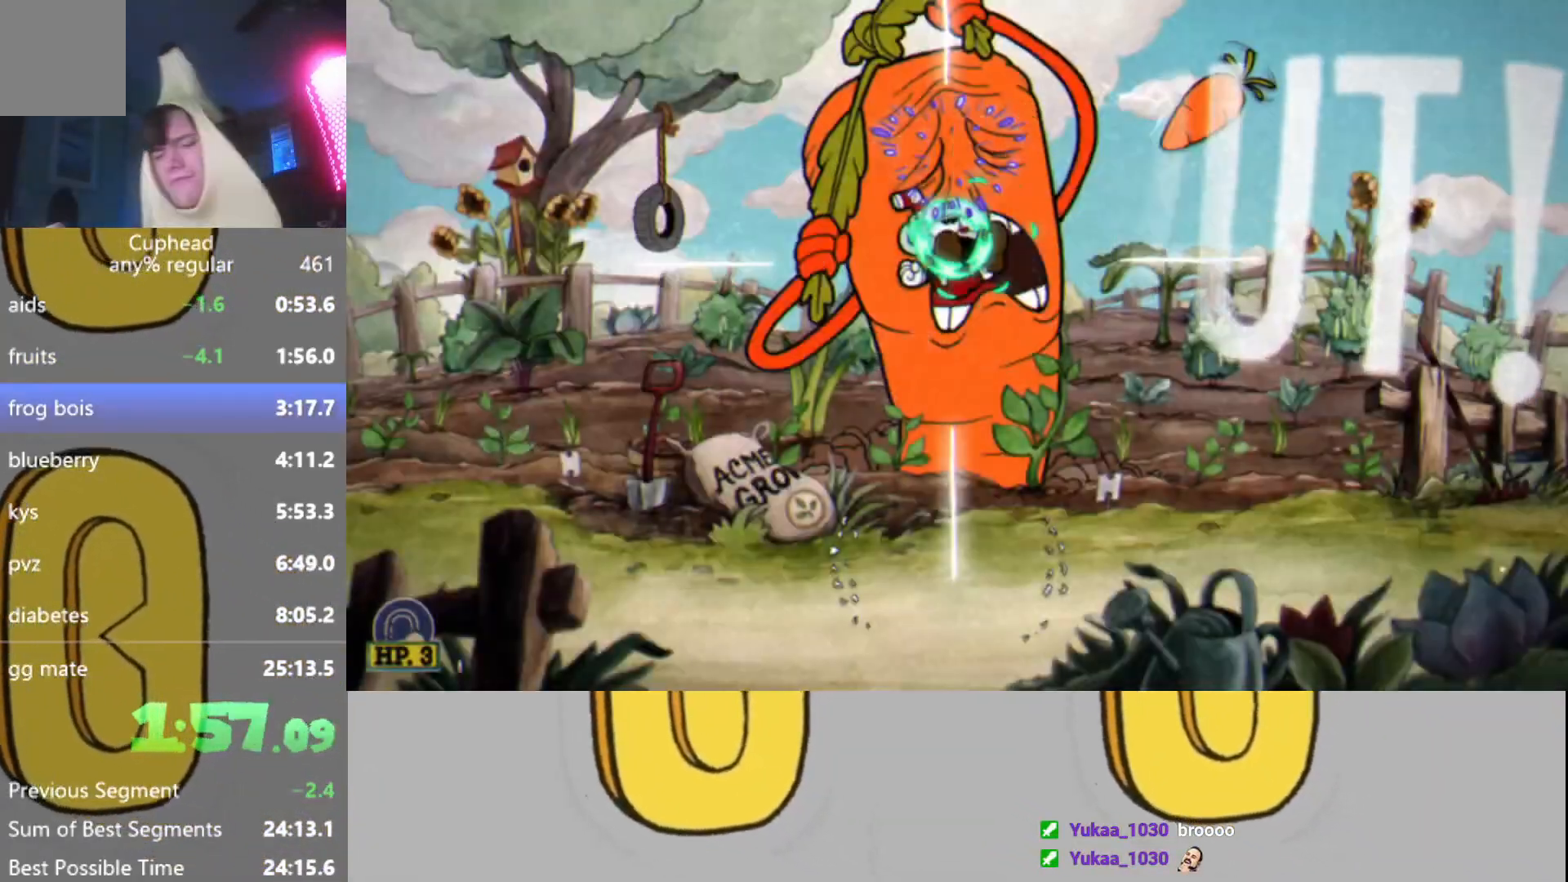
{"buttons": [], "left_stick": "center", "events": []}
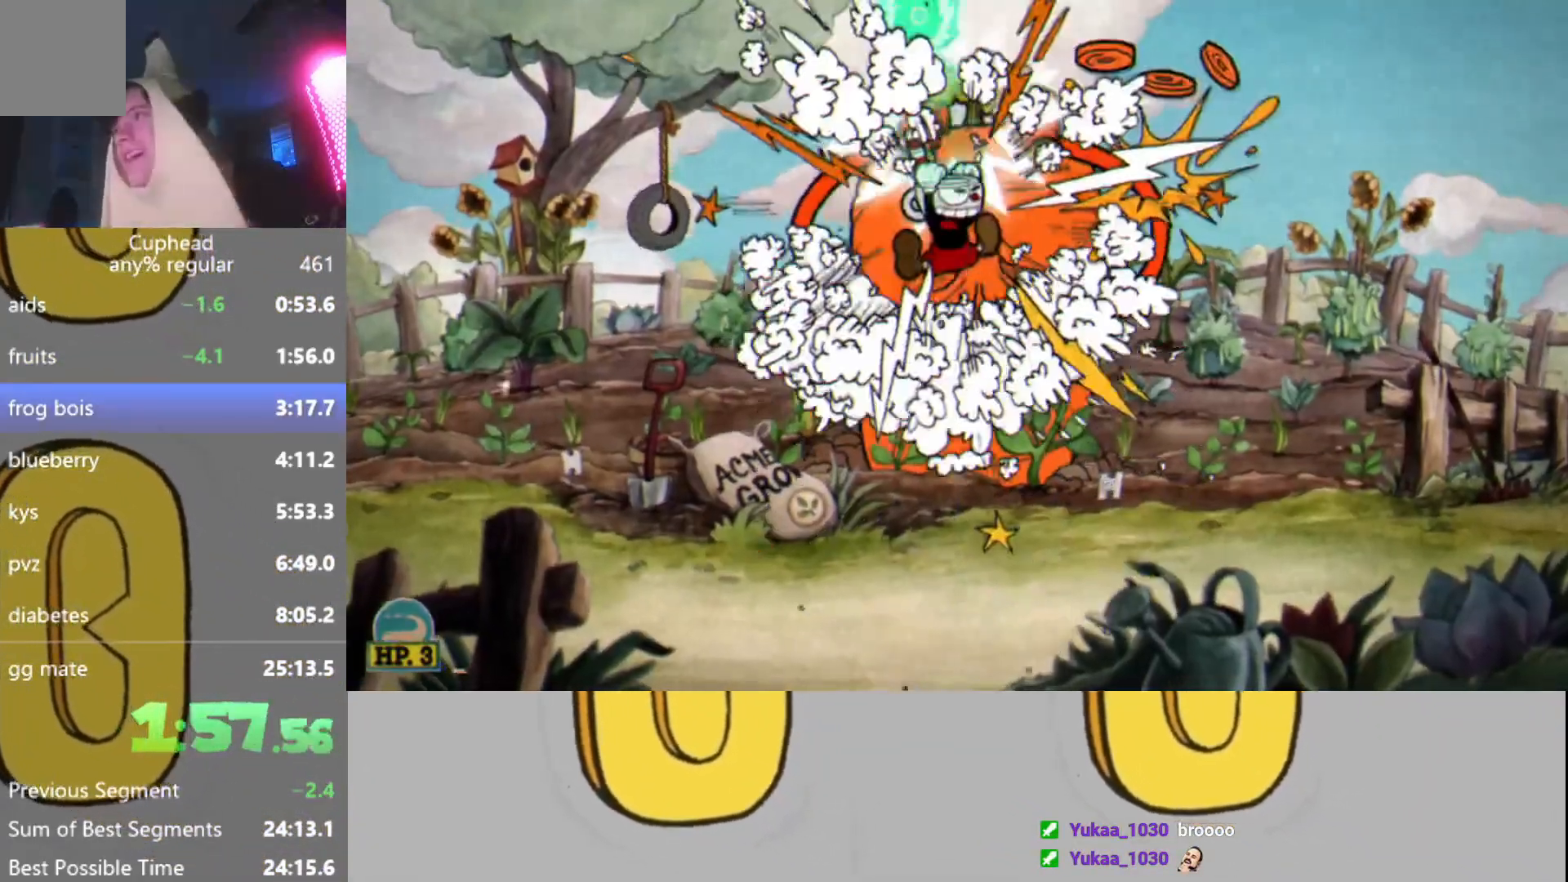
{"buttons": [], "left_stick": "center", "events": []}